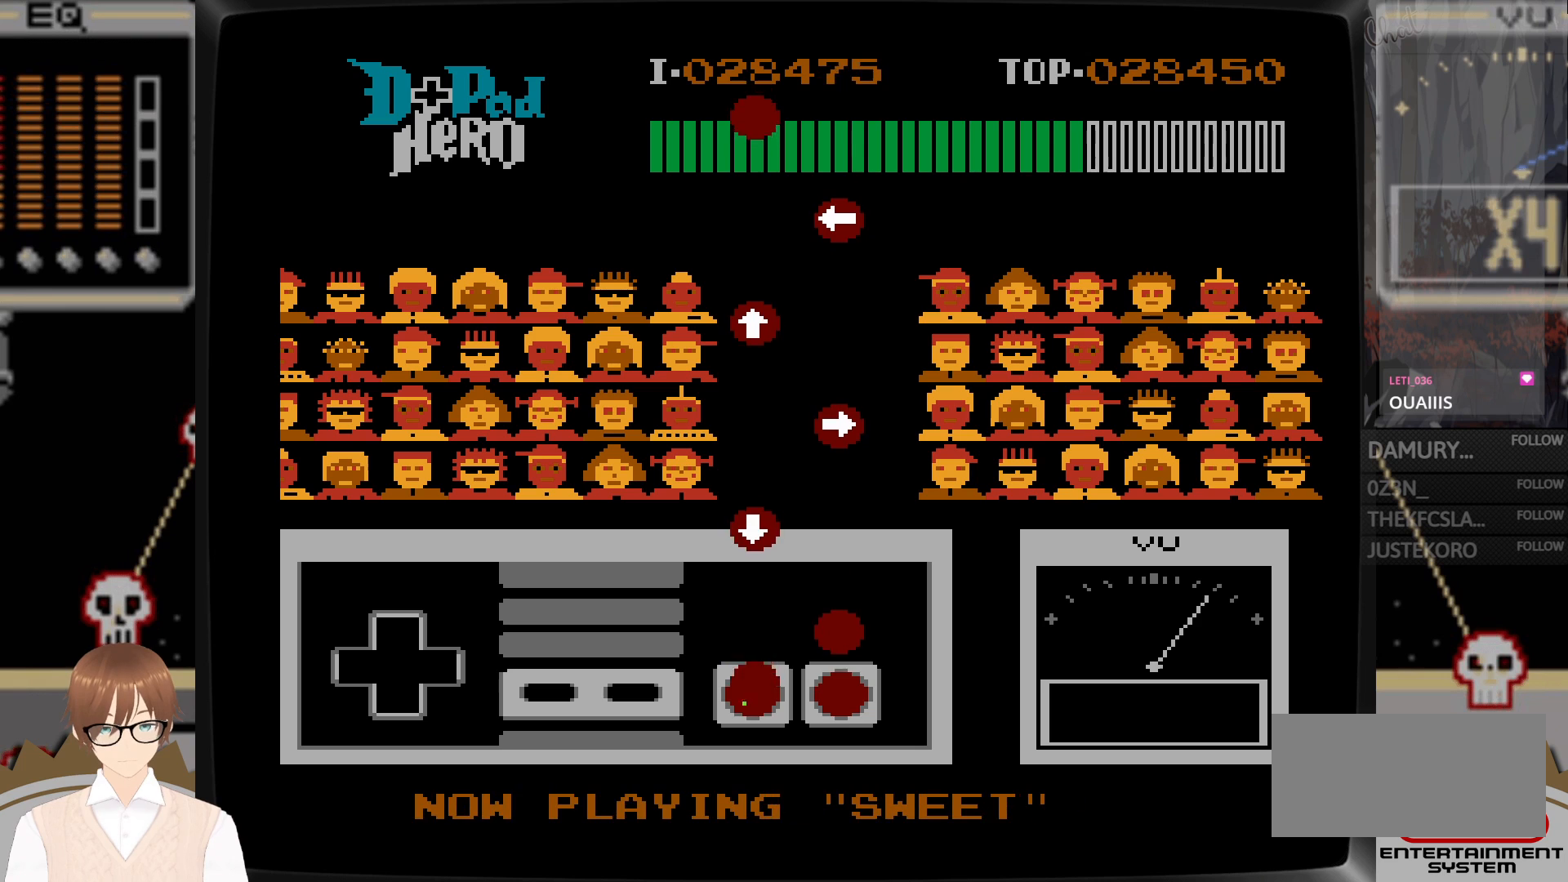
Gameplay with a controller (Nintendo layout); each line is a JSON object with the inputs held at the frame after it. "events" lists button and stick changes between this image and that frame as [ms after this image, input, new state], when the widget could be followed in between. Not read: L3 R3.
{"buttons": [], "events": [[100, "B", "up"], [200, "A", "down"], [300, "A", "up"]]}
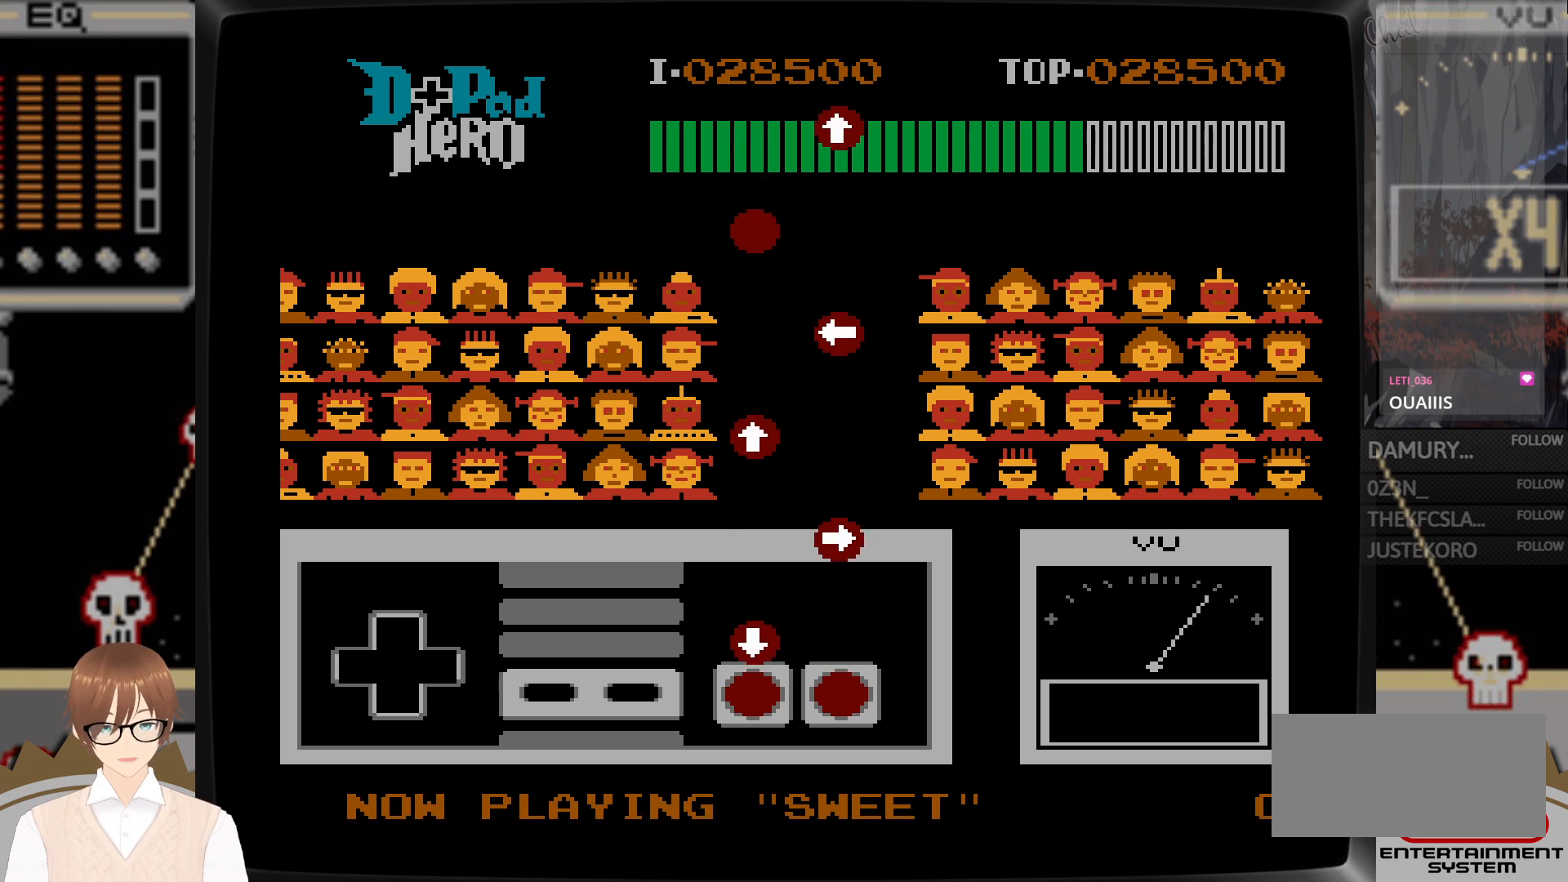
{"buttons": ["DPAD_DOWN"], "events": [[133, "DPAD_DOWN", "down"], [183, "B", "down"], [283, "B", "up"]]}
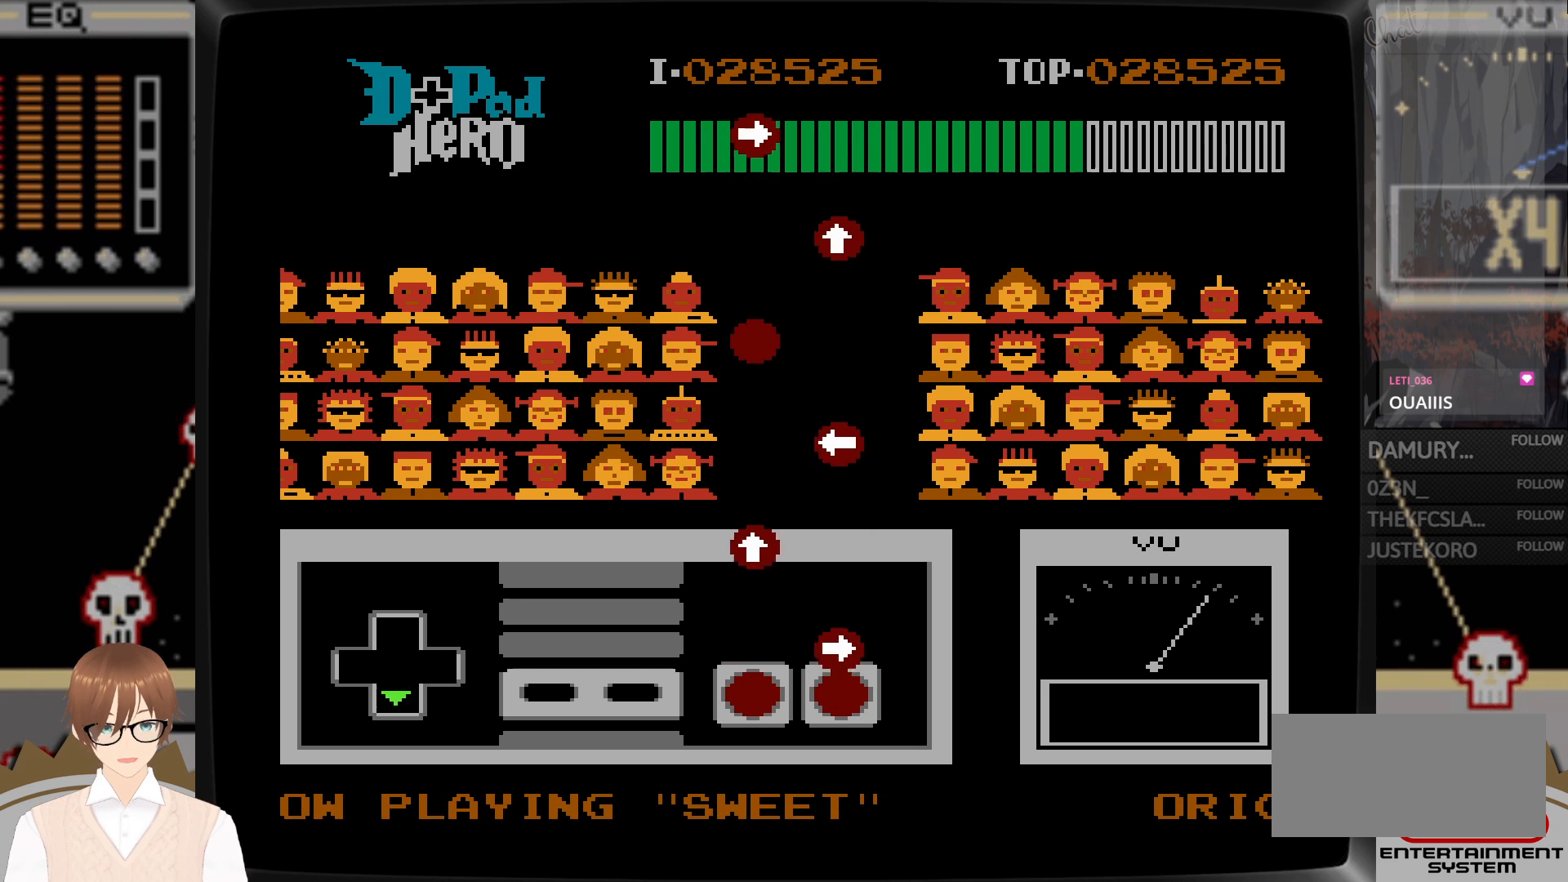
{"buttons": [], "events": [[17, "DPAD_DOWN", "up"], [33, "DPAD_RIGHT", "down"], [133, "A", "down"], [267, "A", "up"], [417, "DPAD_RIGHT", "up"]]}
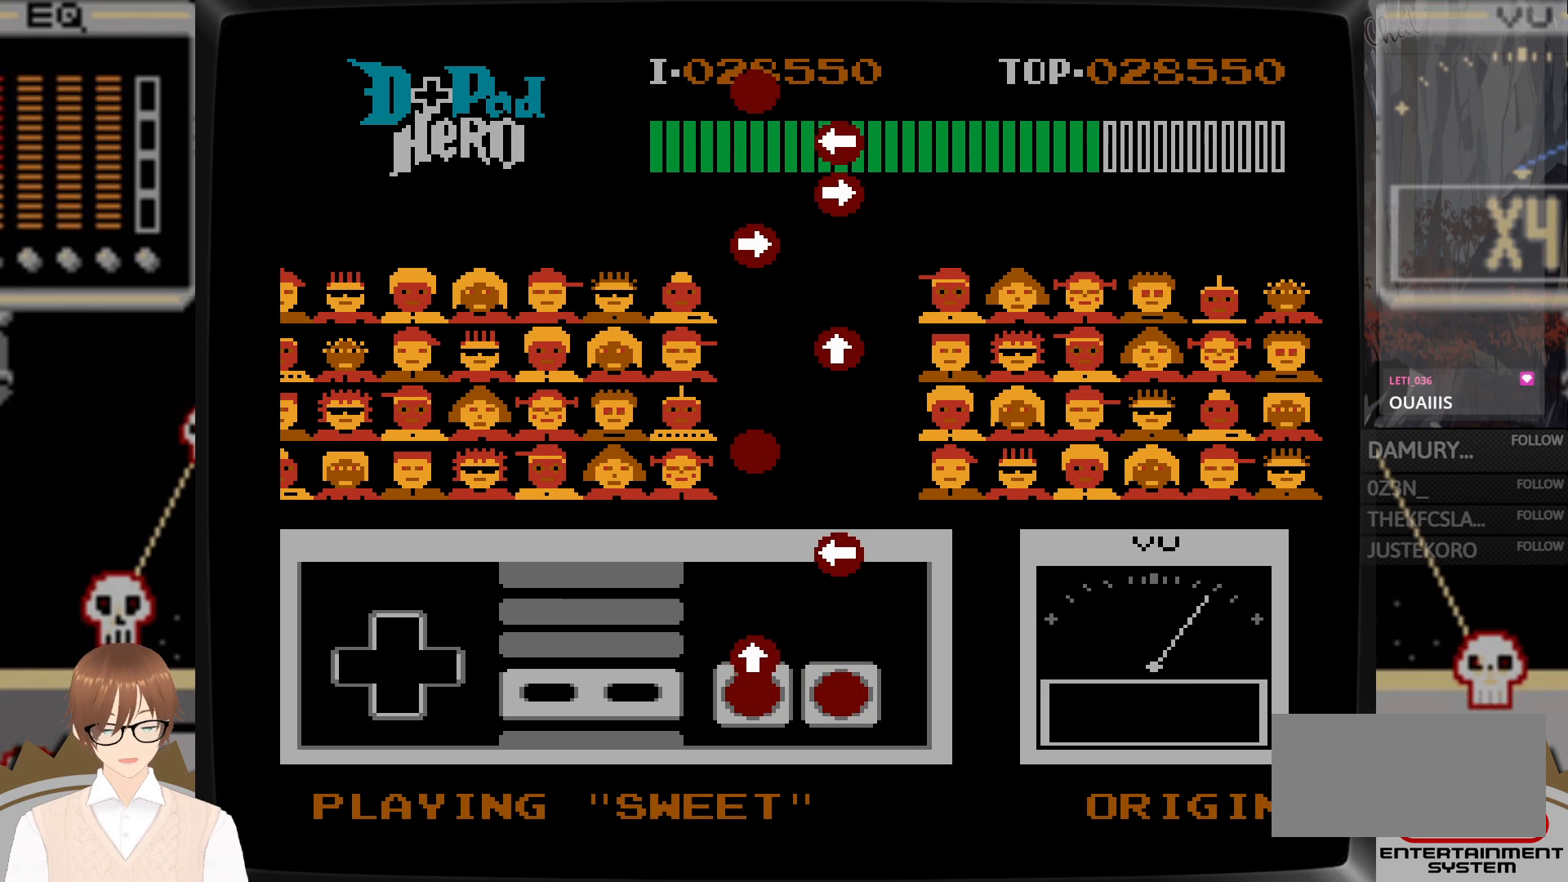
{"buttons": [], "events": [[50, "DPAD_UP", "down"], [100, "B", "down"], [250, "B", "up"], [417, "DPAD_UP", "up"]]}
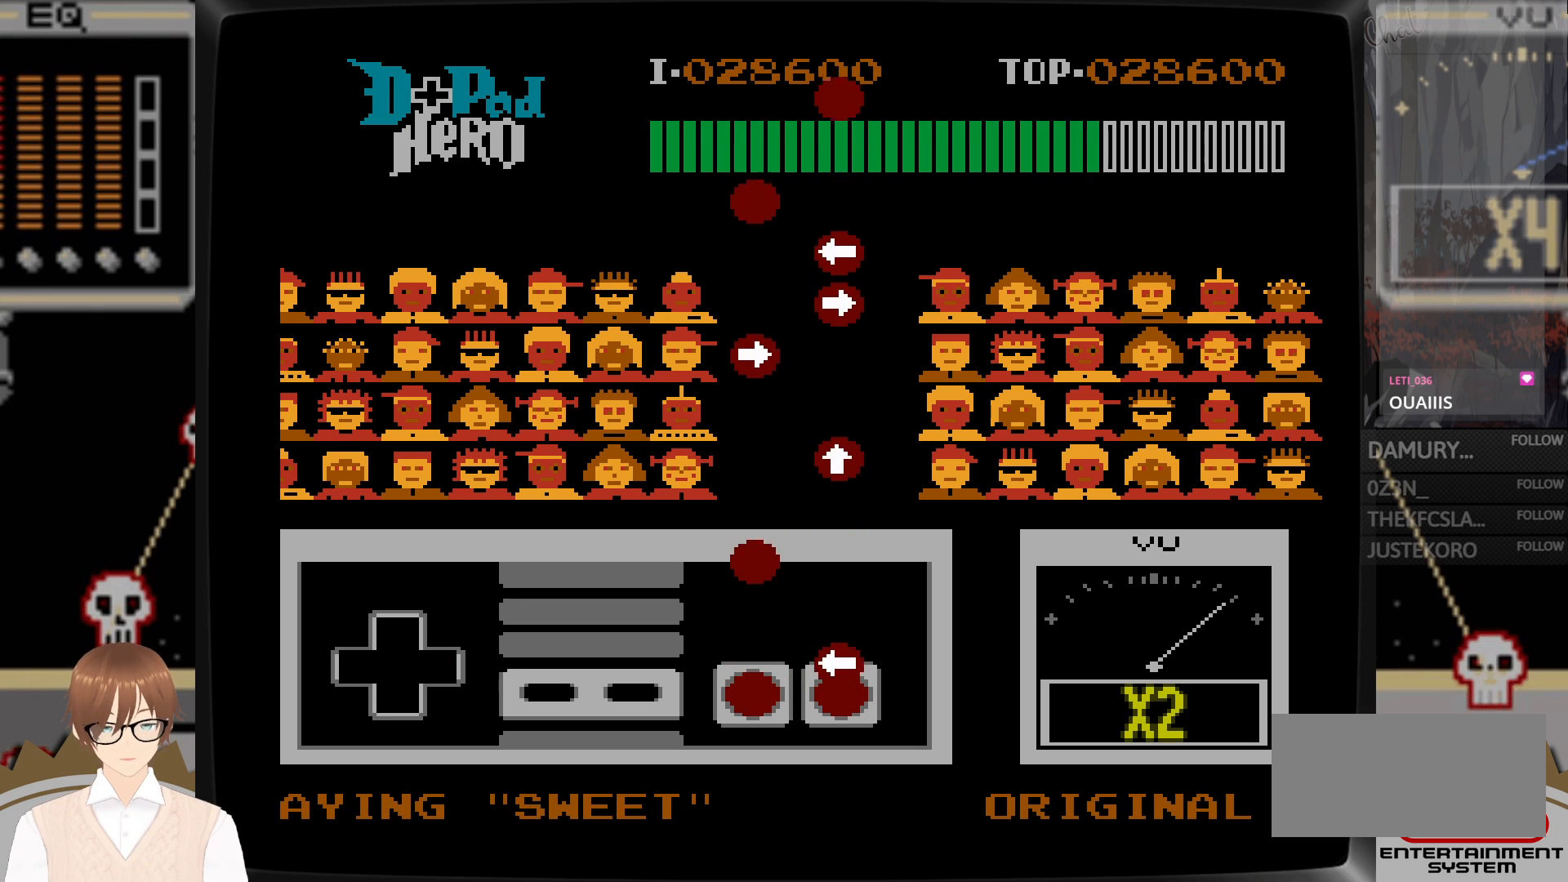
{"buttons": [], "events": [[67, "DPAD_LEFT", "down"], [83, "A", "down"], [200, "A", "up"], [367, "DPAD_LEFT", "up"]]}
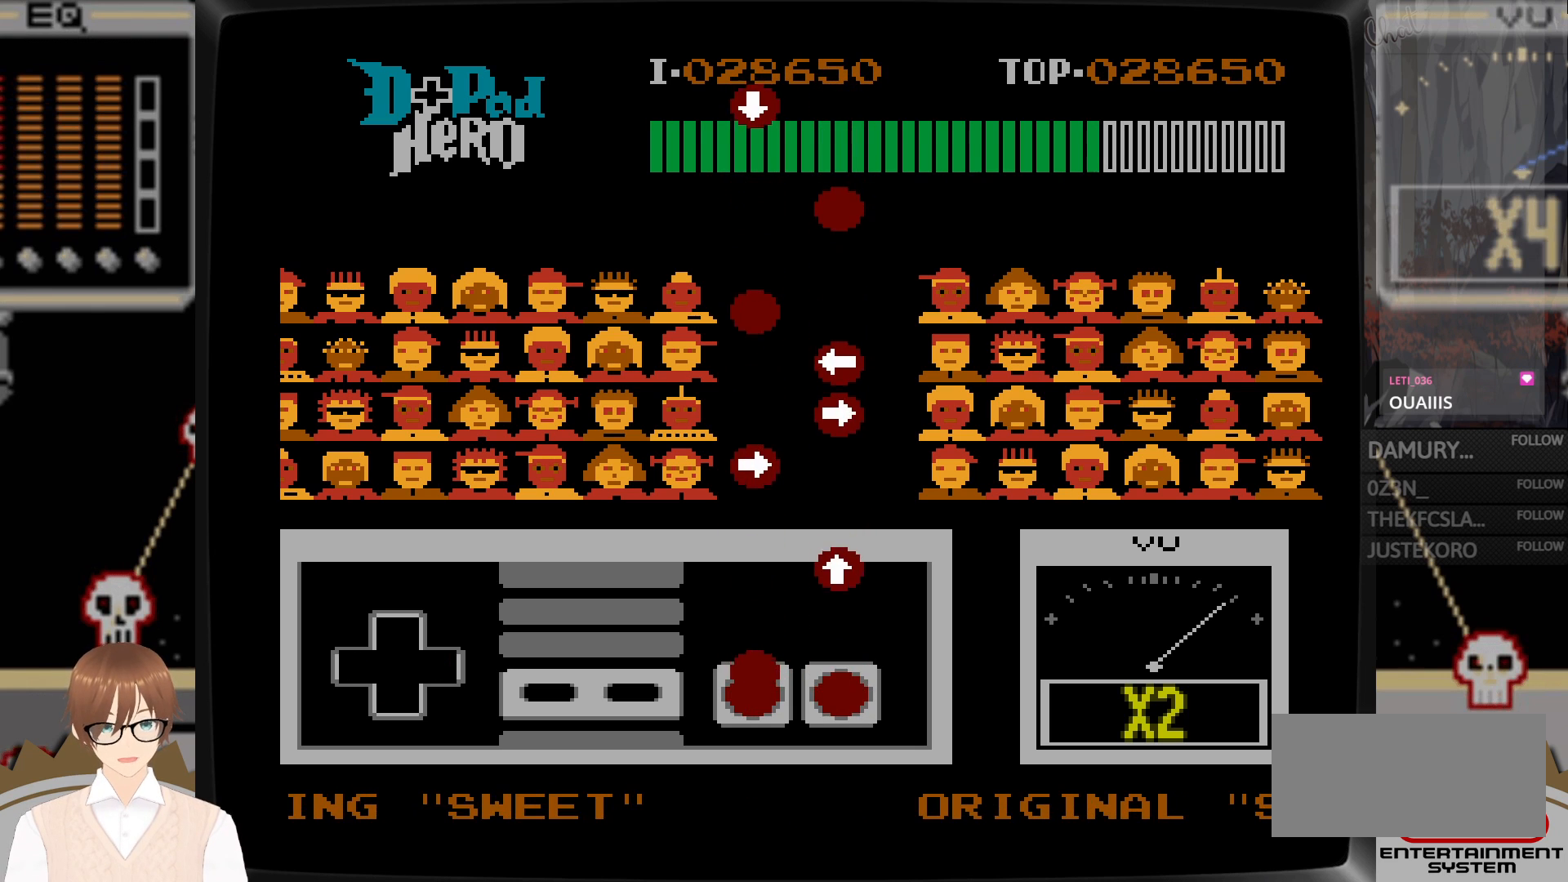
{"buttons": ["A", "DPAD_UP"], "events": [[50, "B", "down"], [167, "B", "up"], [450, "DPAD_UP", "down"], [500, "A", "down"]]}
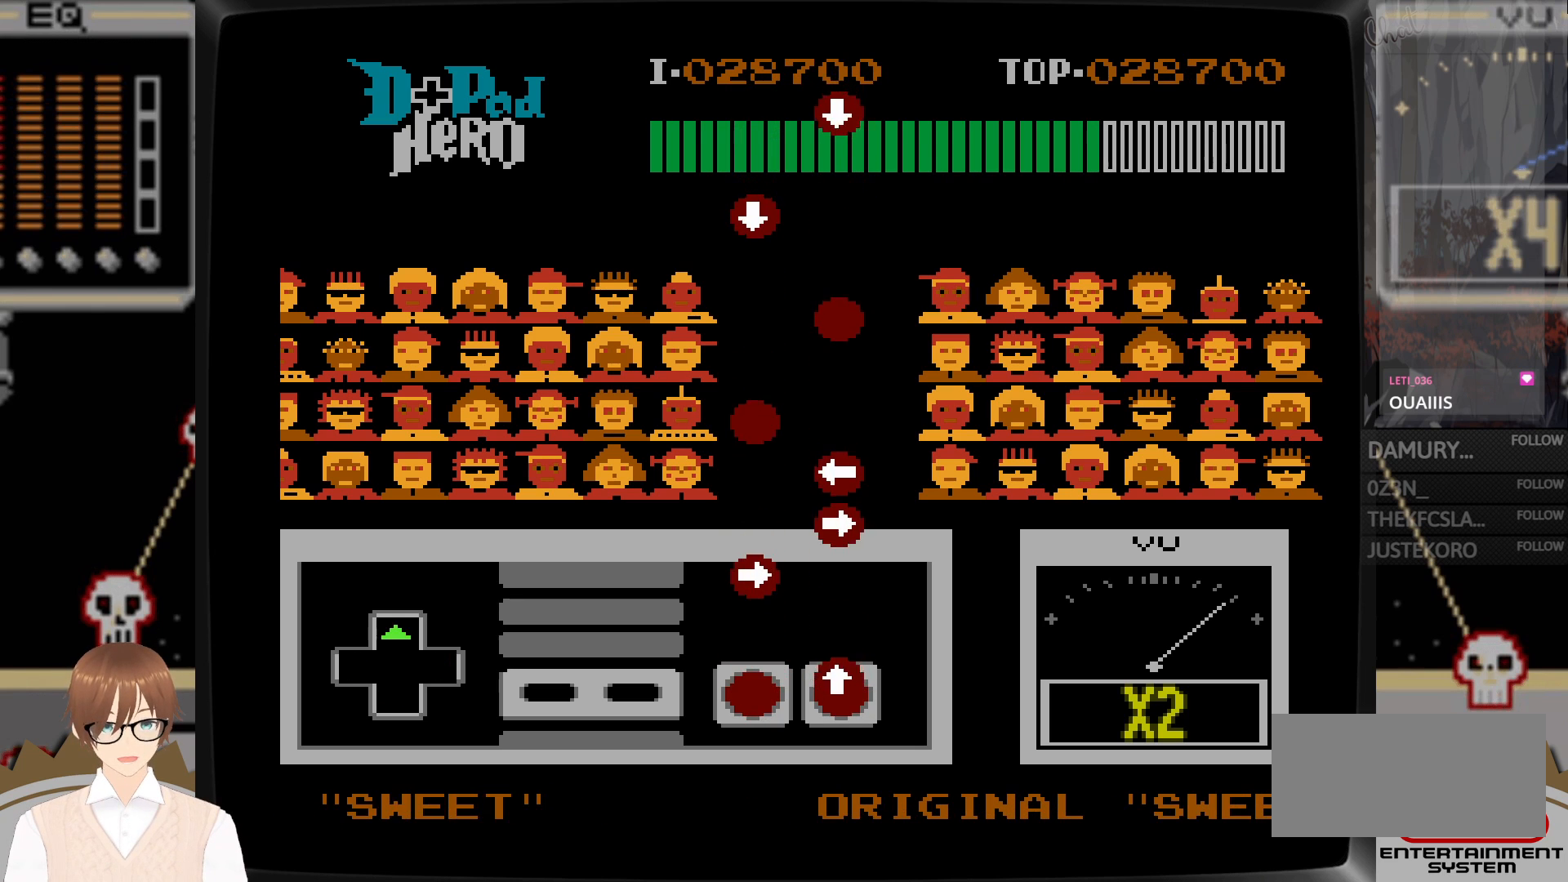
{"buttons": ["B", "DPAD_RIGHT"], "events": [[117, "A", "up"], [300, "DPAD_UP", "up"], [317, "DPAD_RIGHT", "down"], [500, "B", "down"]]}
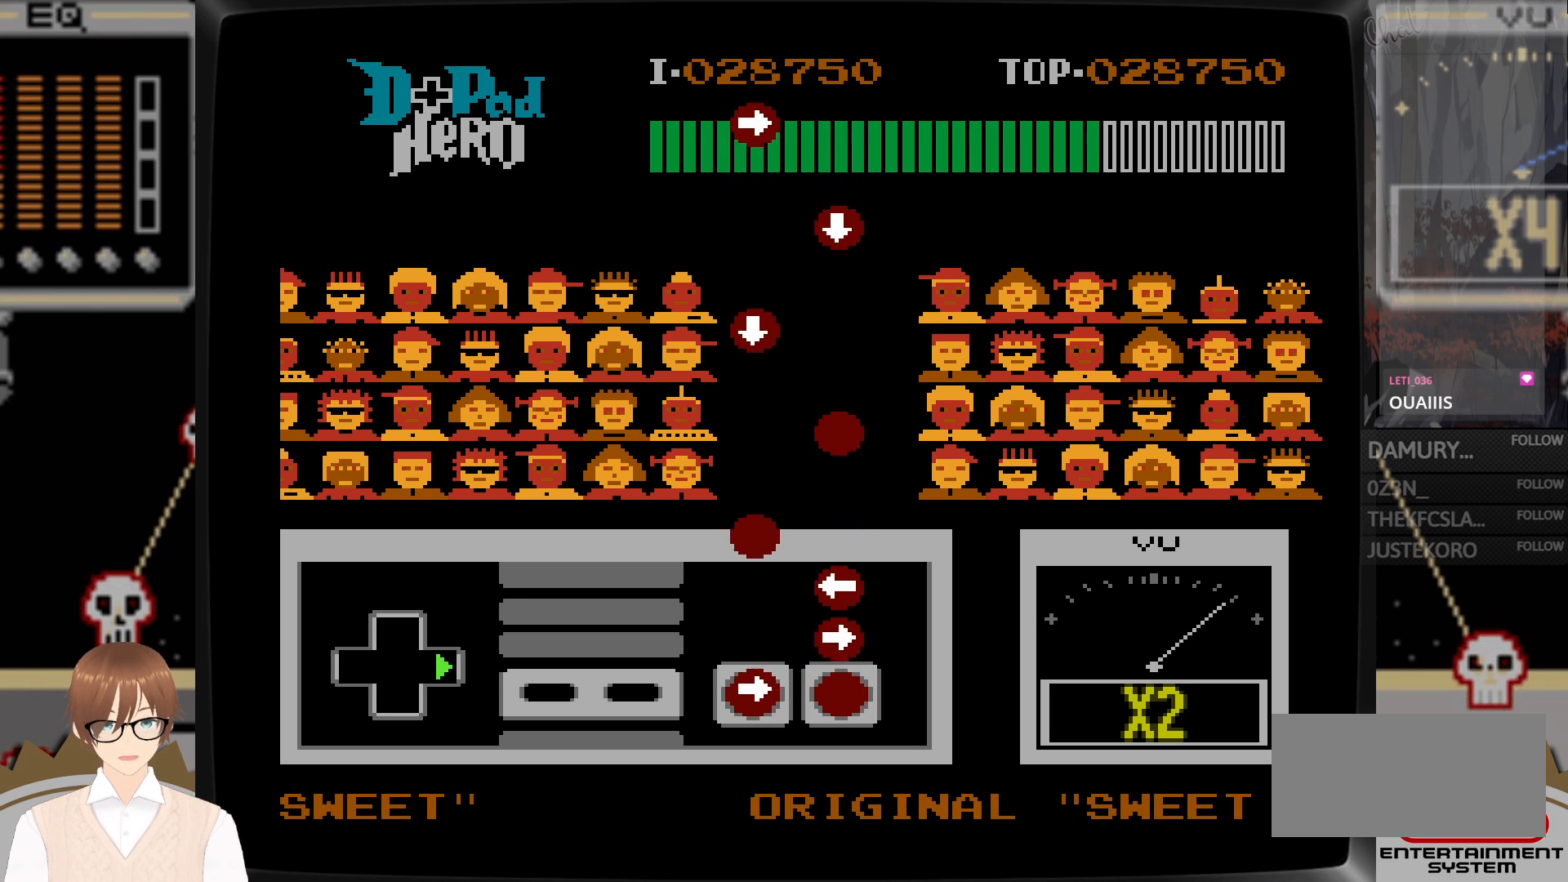
{"buttons": ["A", "DPAD_RIGHT"], "events": [[117, "B", "up"], [233, "A", "down"], [333, "A", "up"], [433, "A", "down"]]}
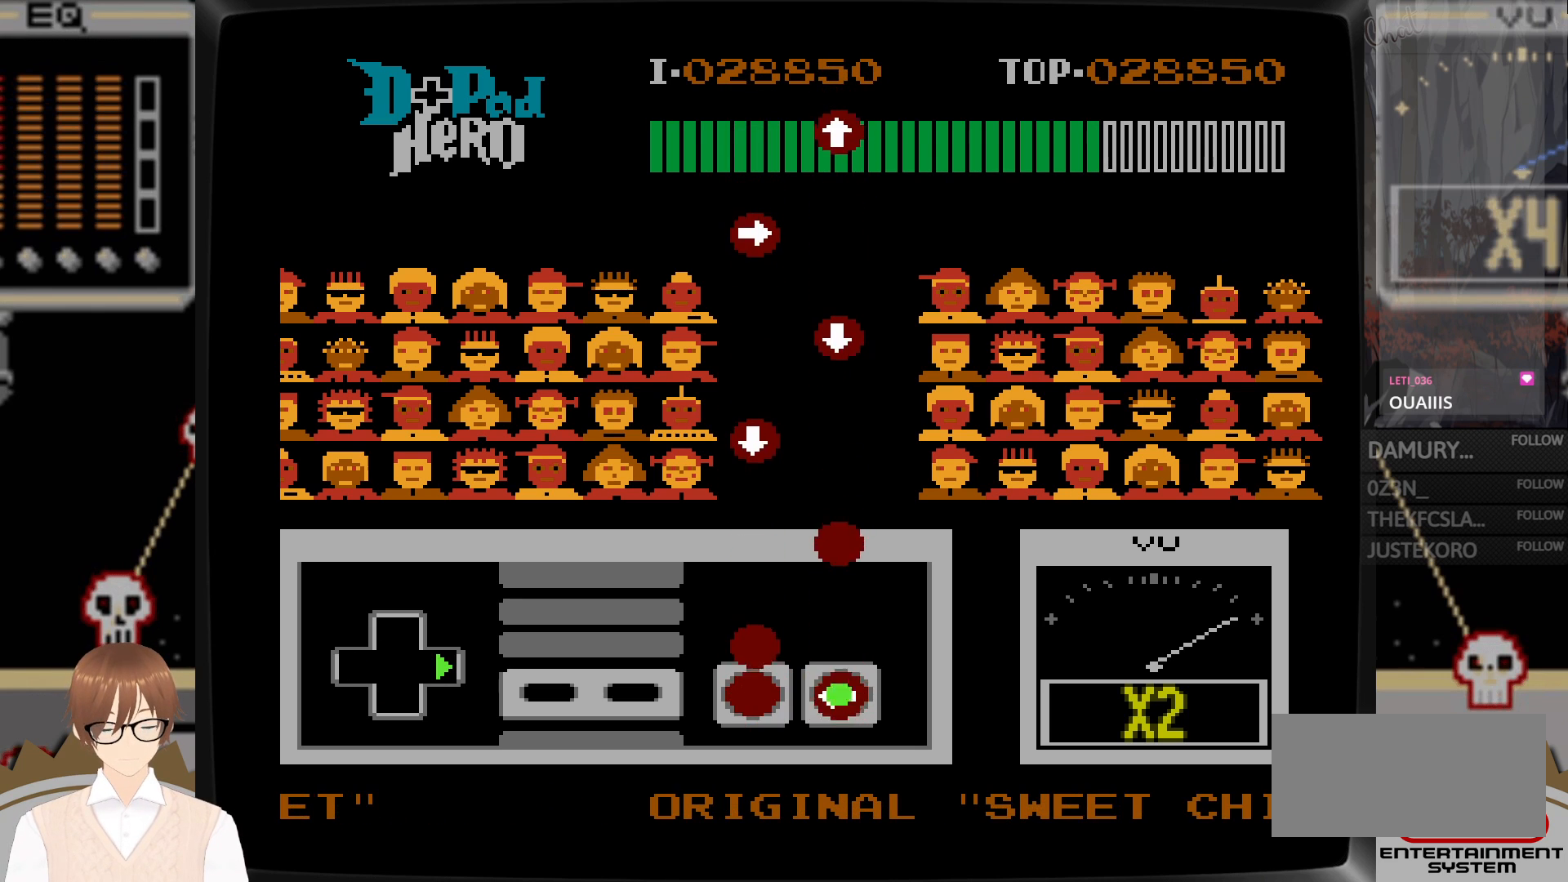
{"buttons": [], "events": [[50, "A", "up"], [50, "DPAD_RIGHT", "up"], [167, "B", "down"], [250, "B", "up"]]}
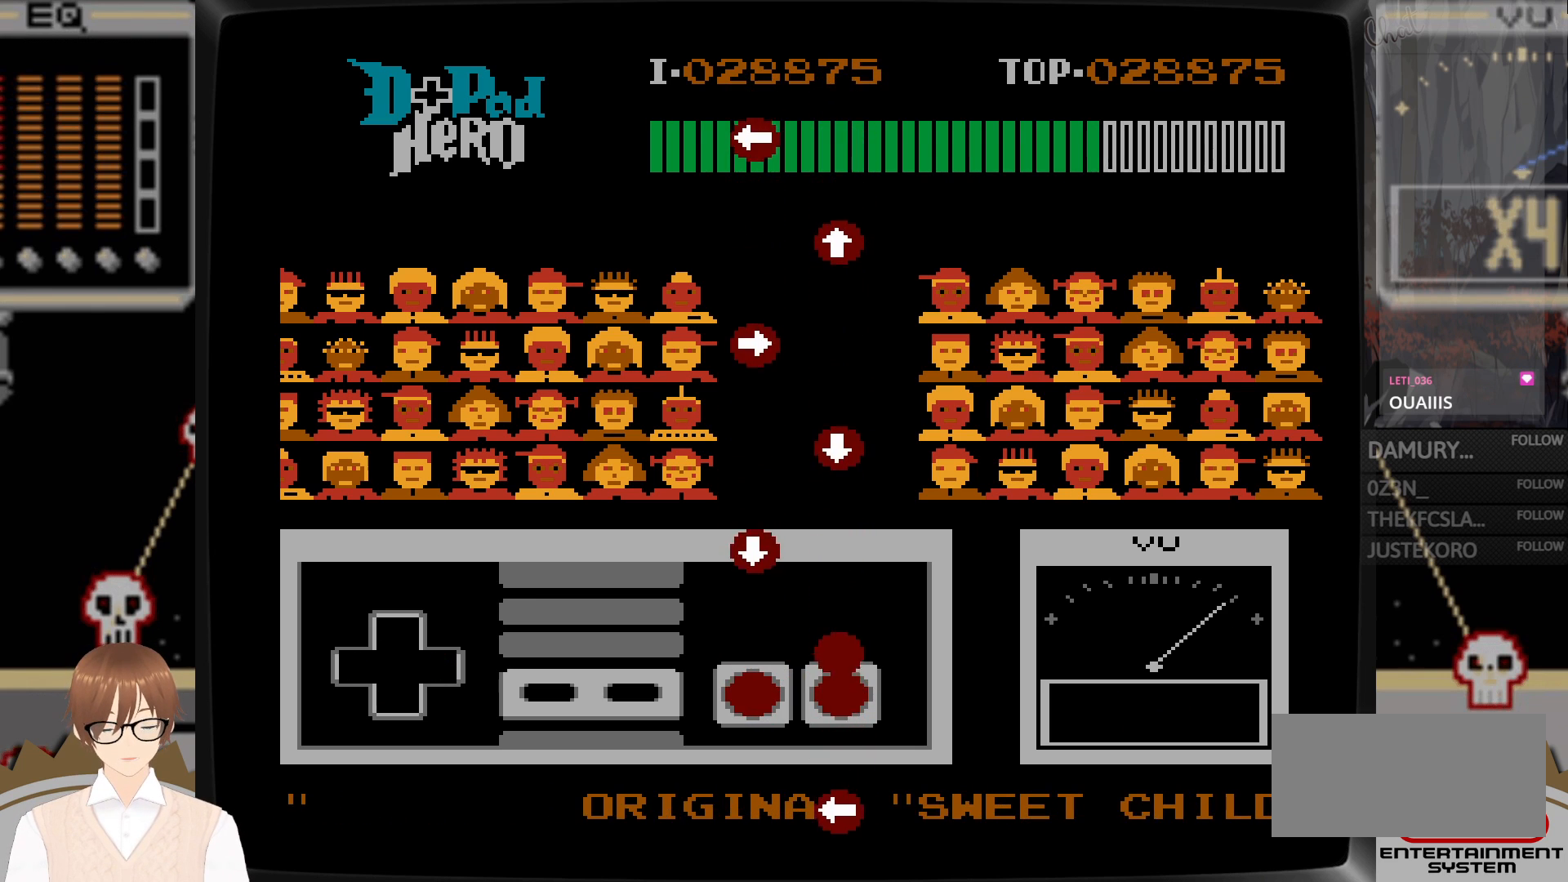
{"buttons": ["DPAD_DOWN"], "events": [[167, "A", "down"], [283, "A", "up"], [450, "DPAD_DOWN", "down"]]}
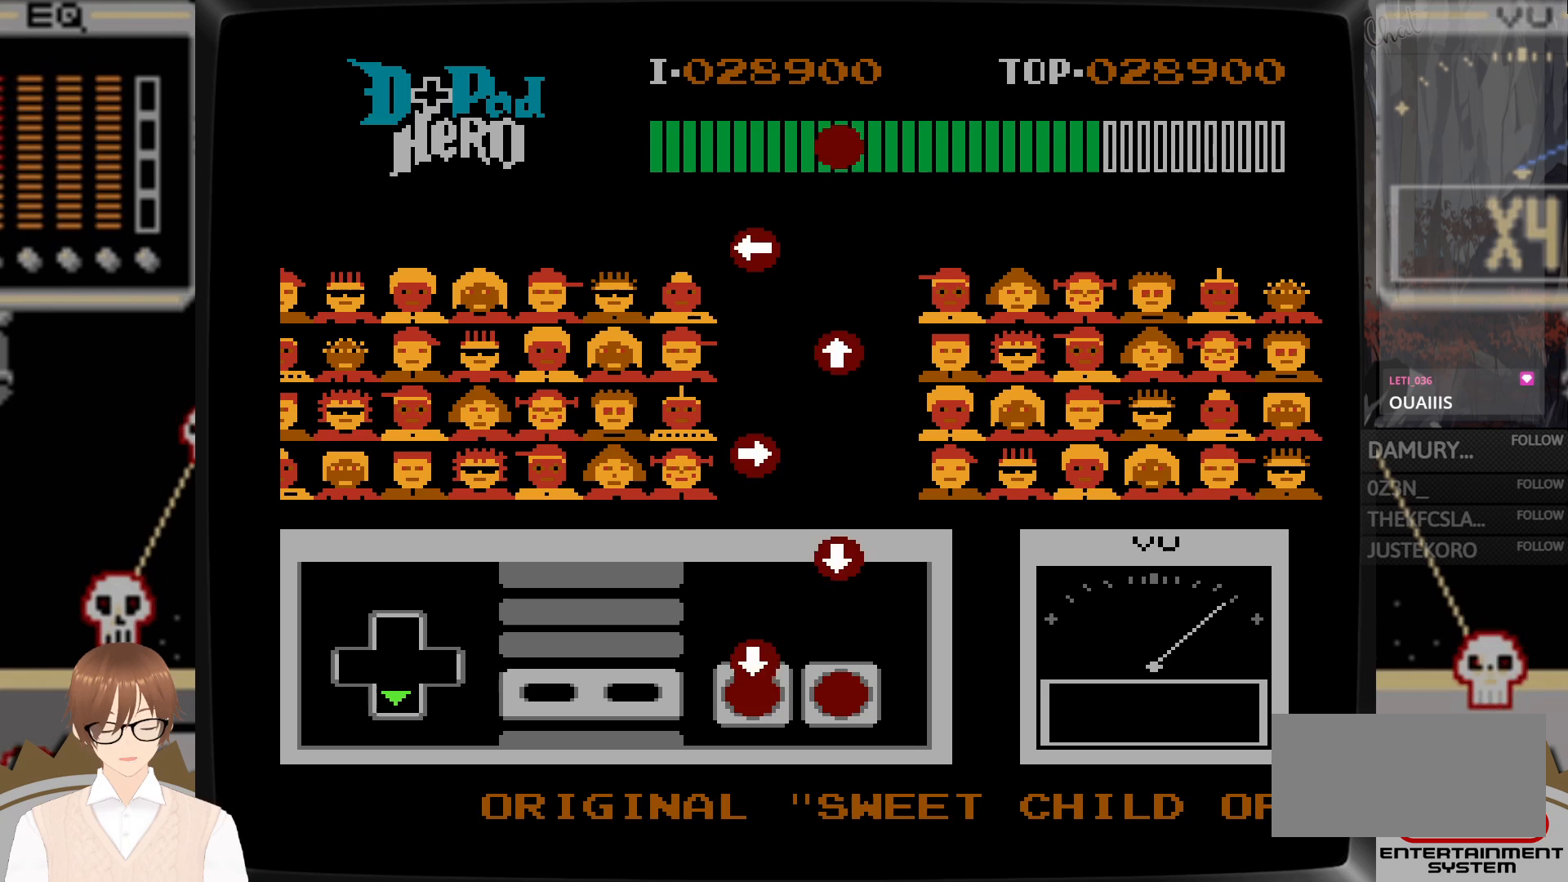
{"buttons": ["DPAD_DOWN"], "events": [[117, "B", "down"], [250, "B", "up"]]}
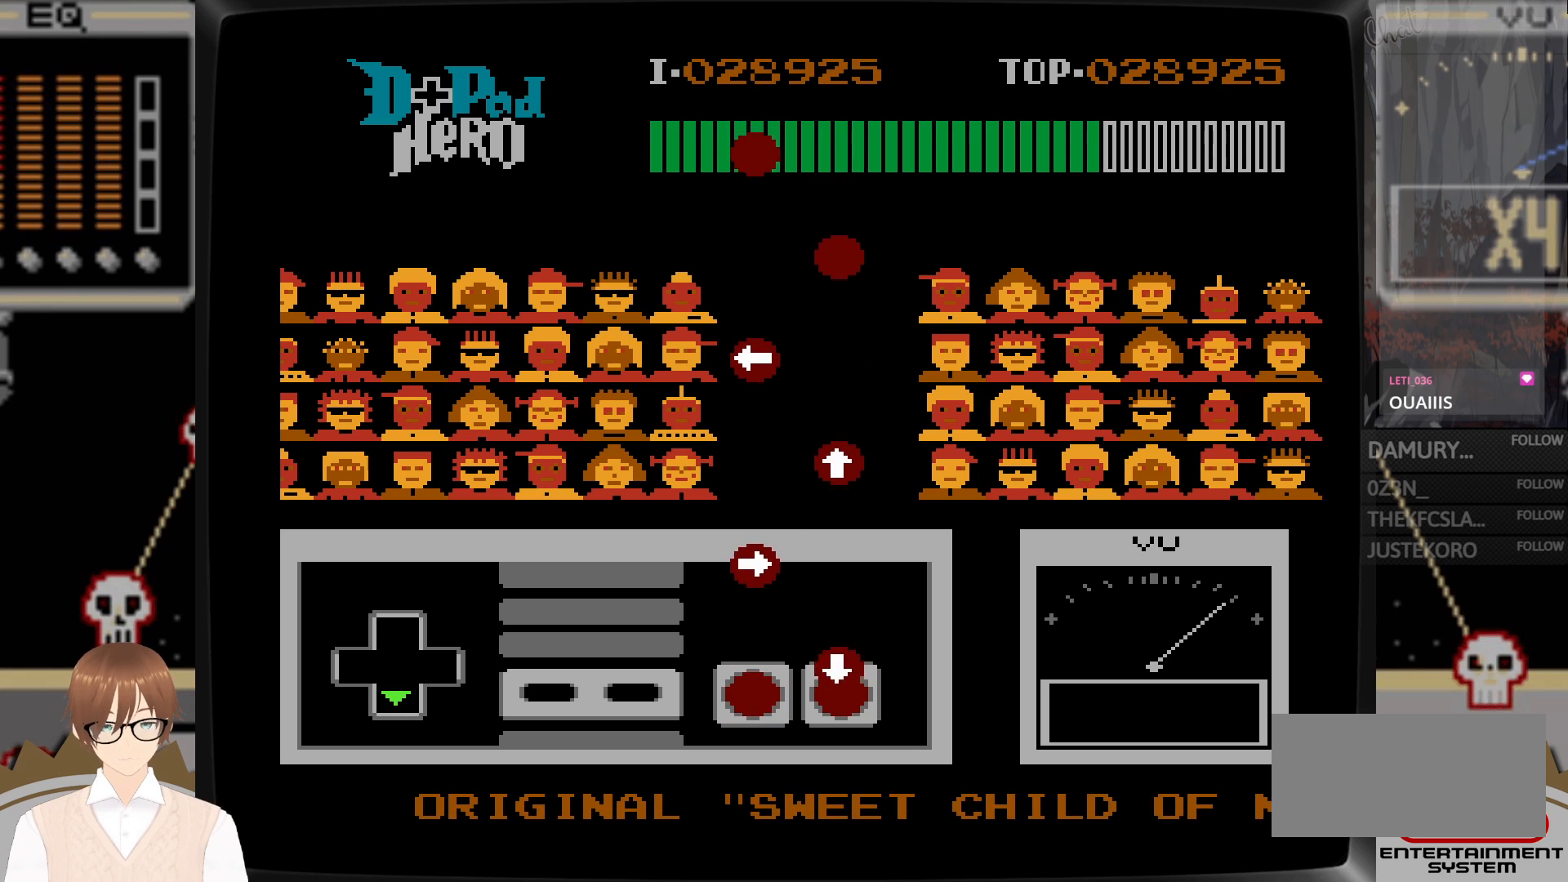
{"buttons": ["DPAD_RIGHT"], "events": [[67, "A", "down"], [200, "A", "up"], [217, "DPAD_DOWN", "up"], [267, "DPAD_RIGHT", "down"]]}
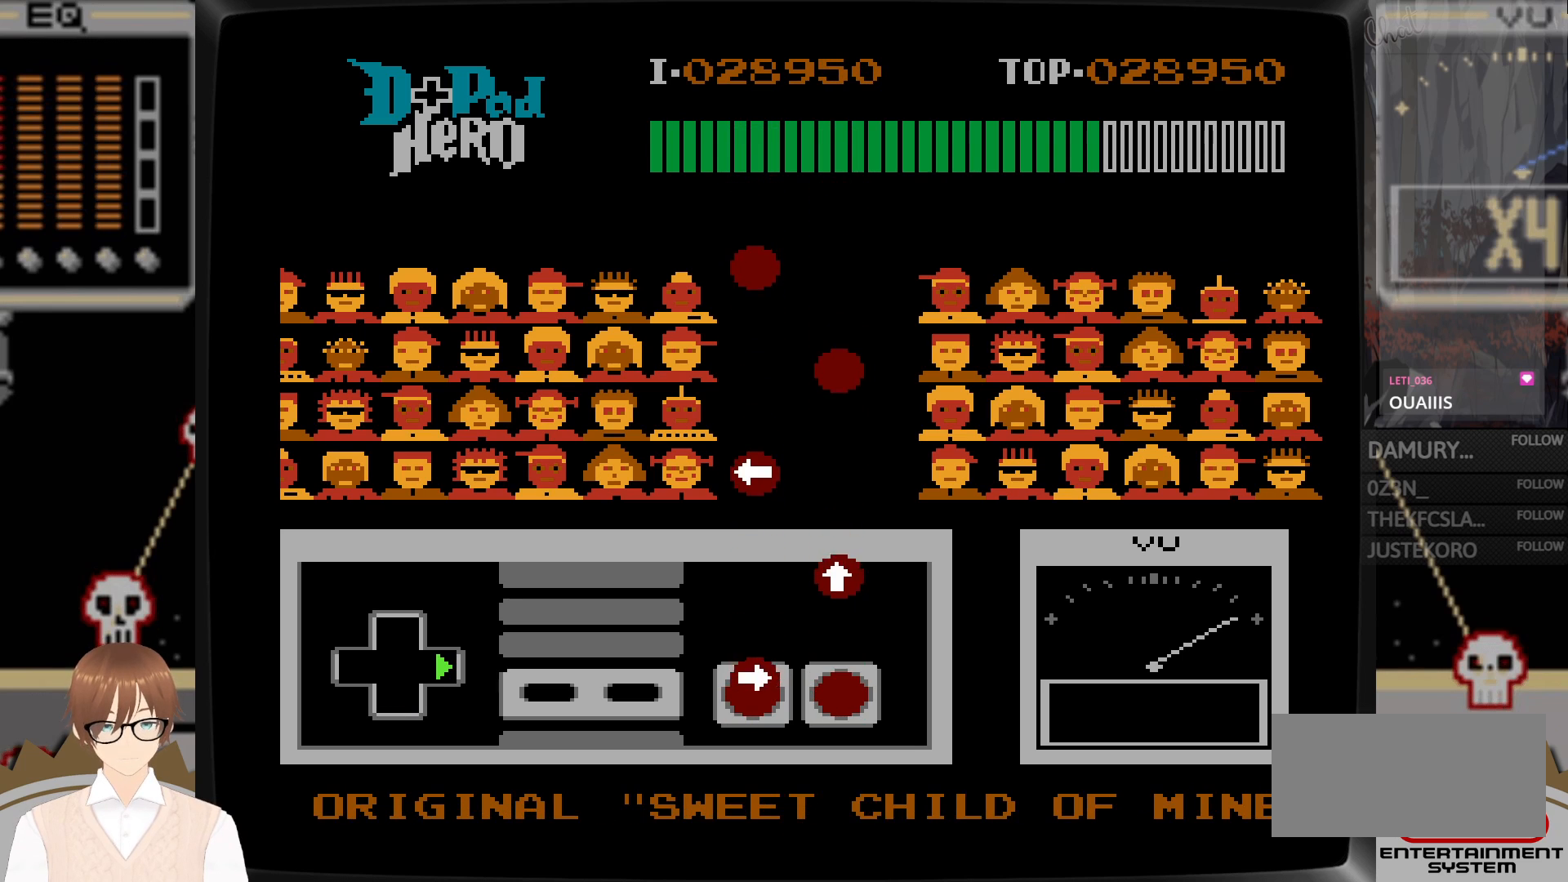
{"buttons": ["A", "DPAD_UP"], "events": [[50, "B", "down"], [183, "B", "up"], [417, "DPAD_RIGHT", "up"], [417, "DPAD_UP", "down"], [500, "A", "down"]]}
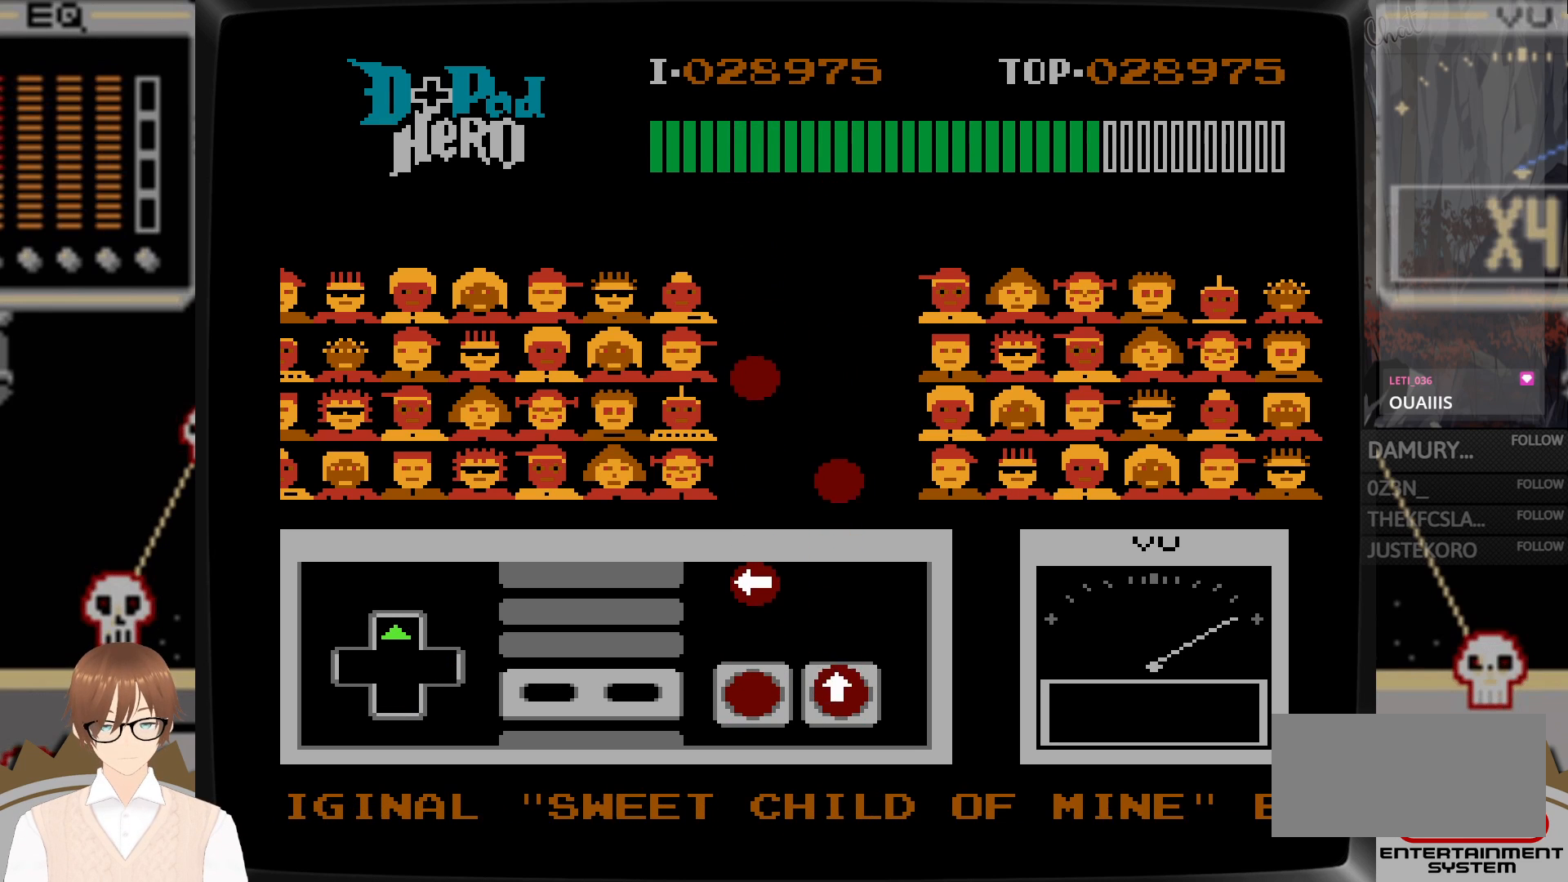
{"buttons": ["DPAD_LEFT"], "events": [[150, "A", "up"], [383, "DPAD_UP", "up"], [400, "DPAD_LEFT", "down"]]}
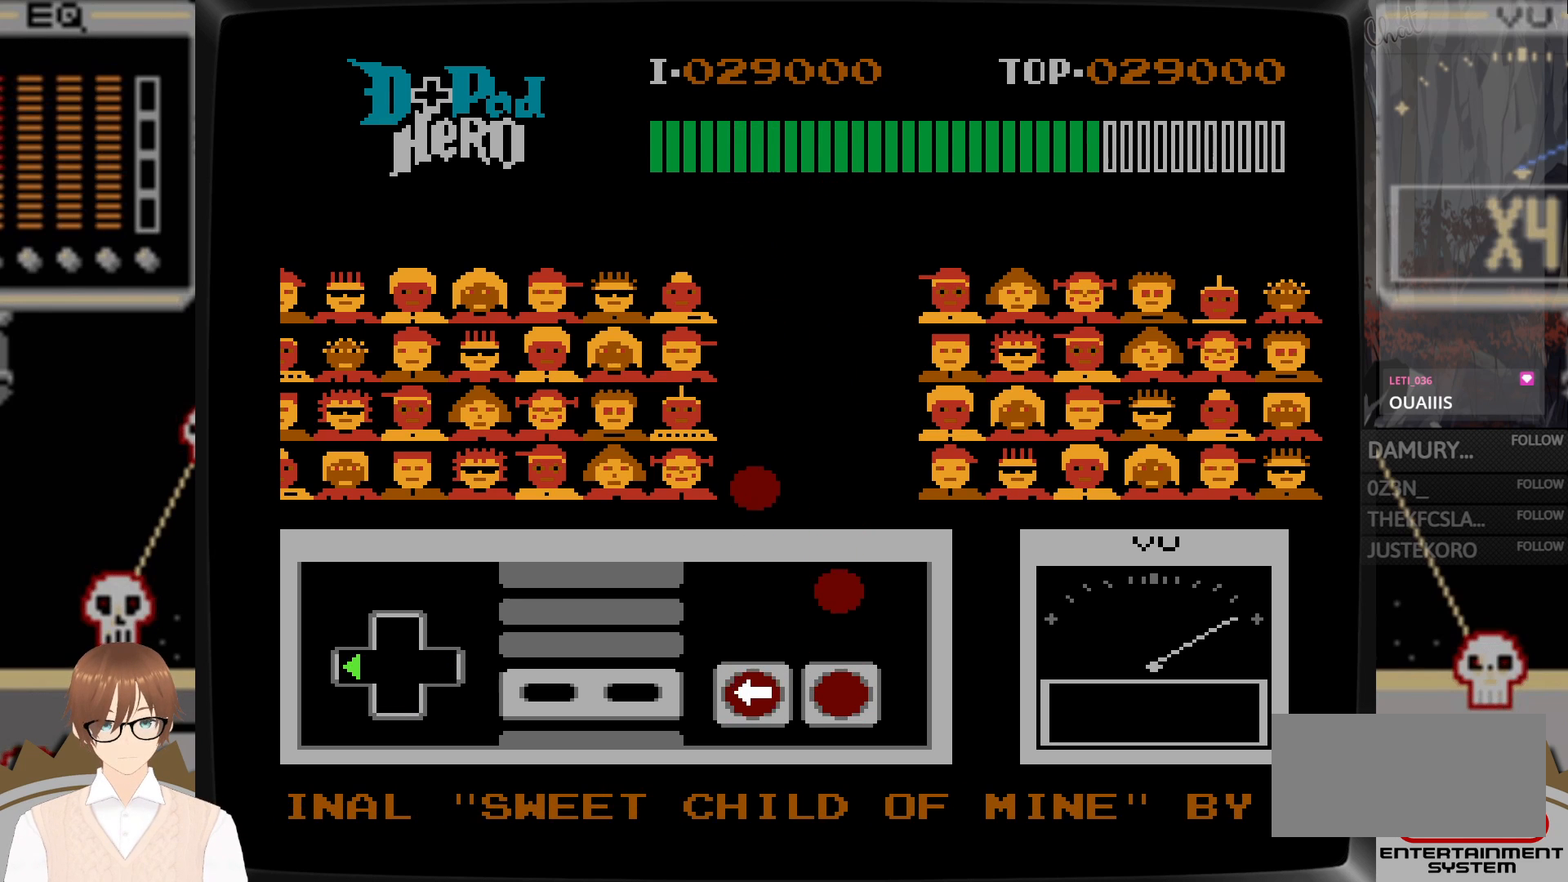
{"buttons": ["A"], "events": [[50, "B", "down"], [150, "B", "up"], [200, "DPAD_LEFT", "up"], [450, "A", "down"]]}
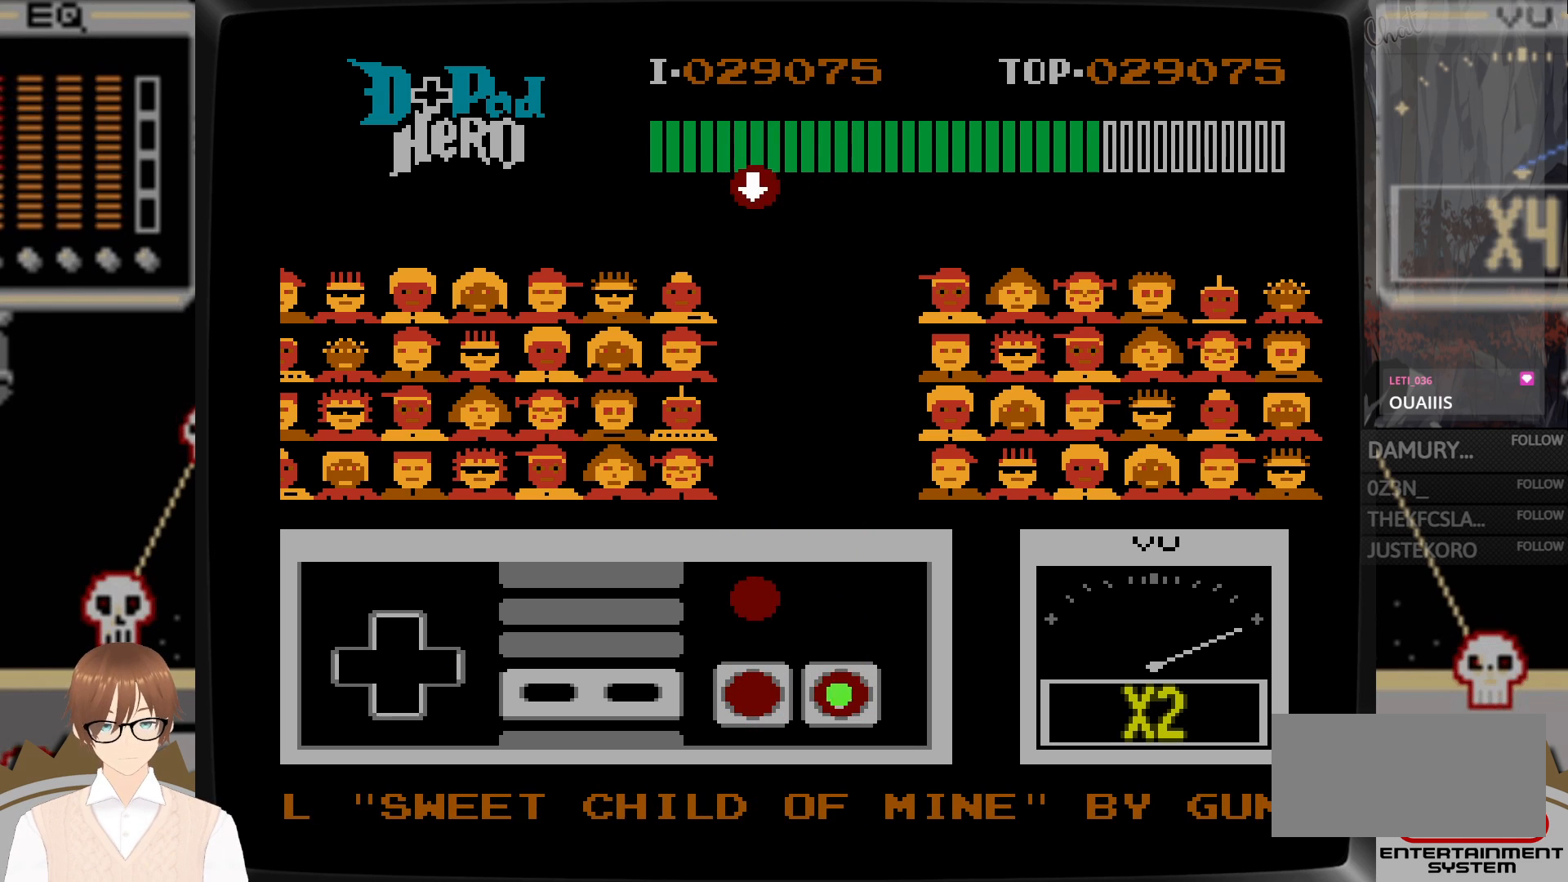
{"buttons": ["B"], "events": [[100, "A", "up"], [400, "B", "down"]]}
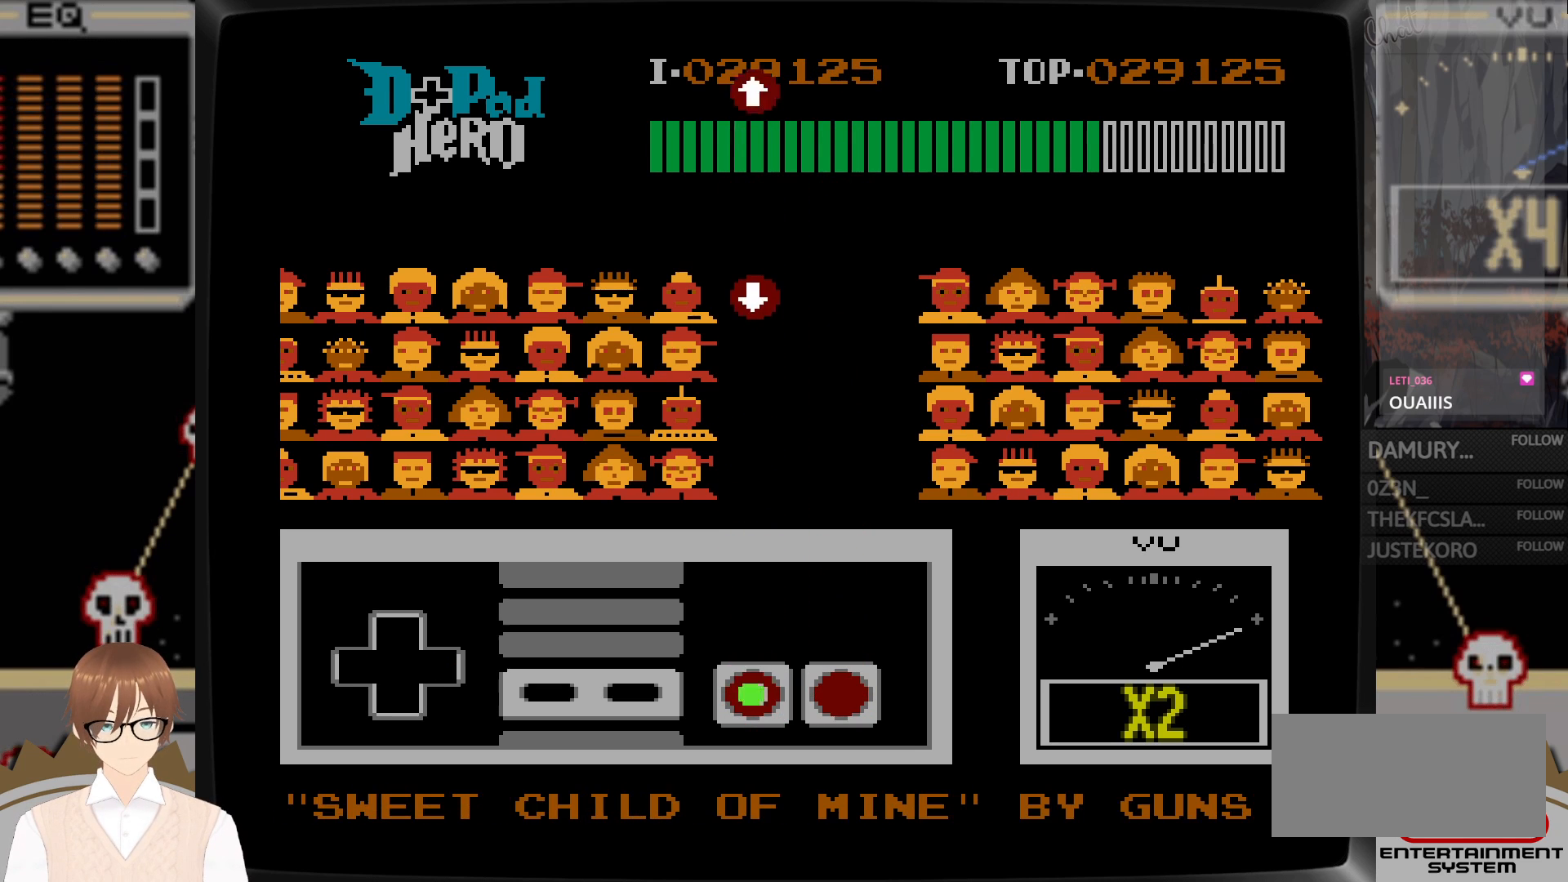
{"buttons": [], "events": [[33, "B", "up"]]}
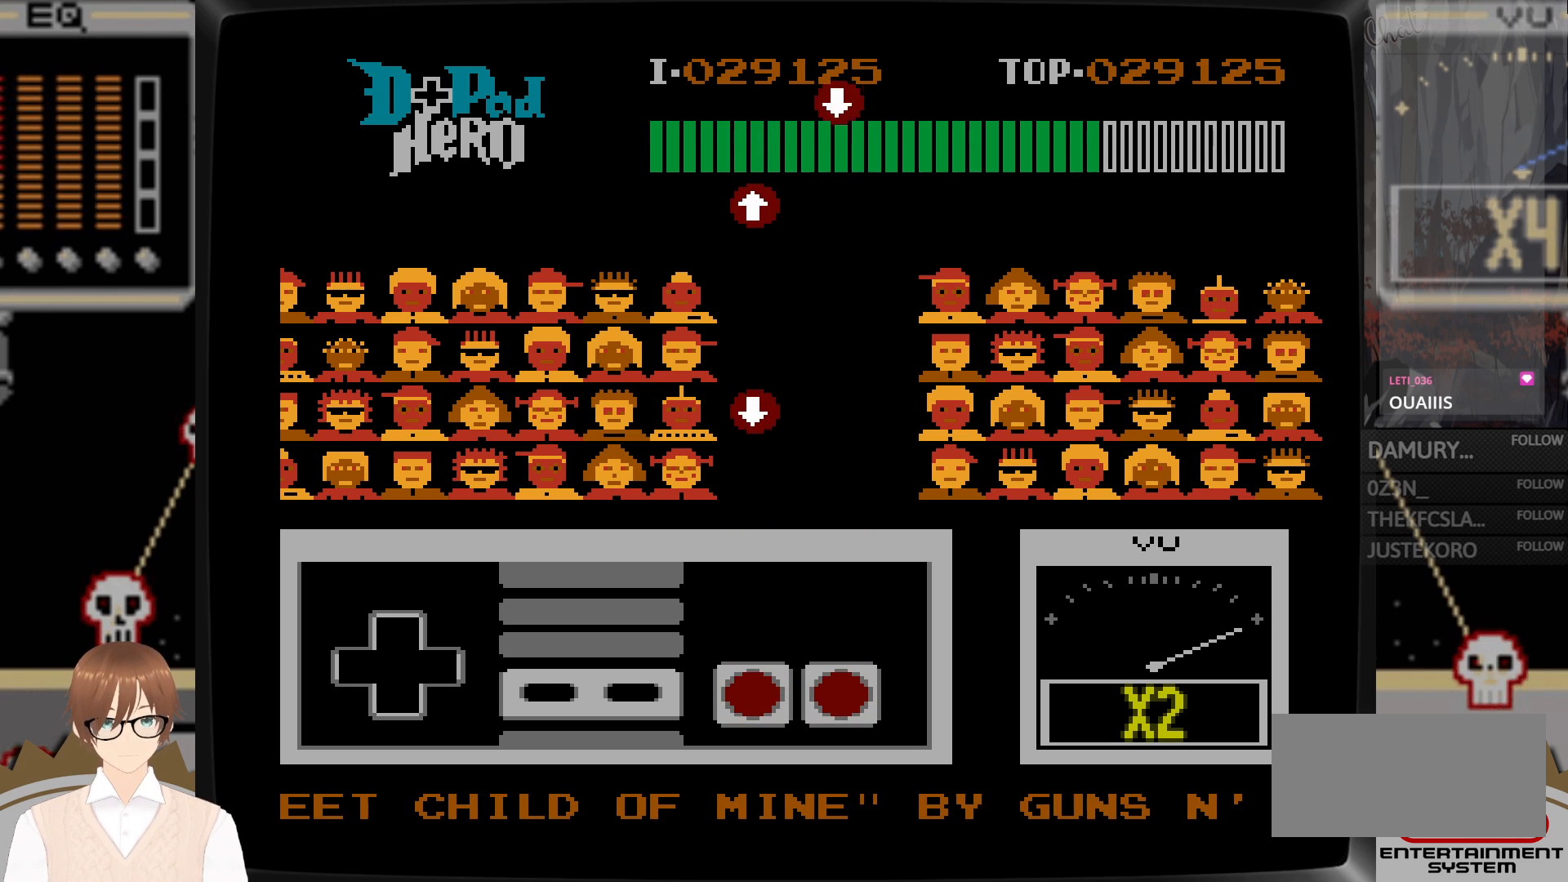
{"buttons": ["DPAD_DOWN"], "events": [[350, "DPAD_DOWN", "down"]]}
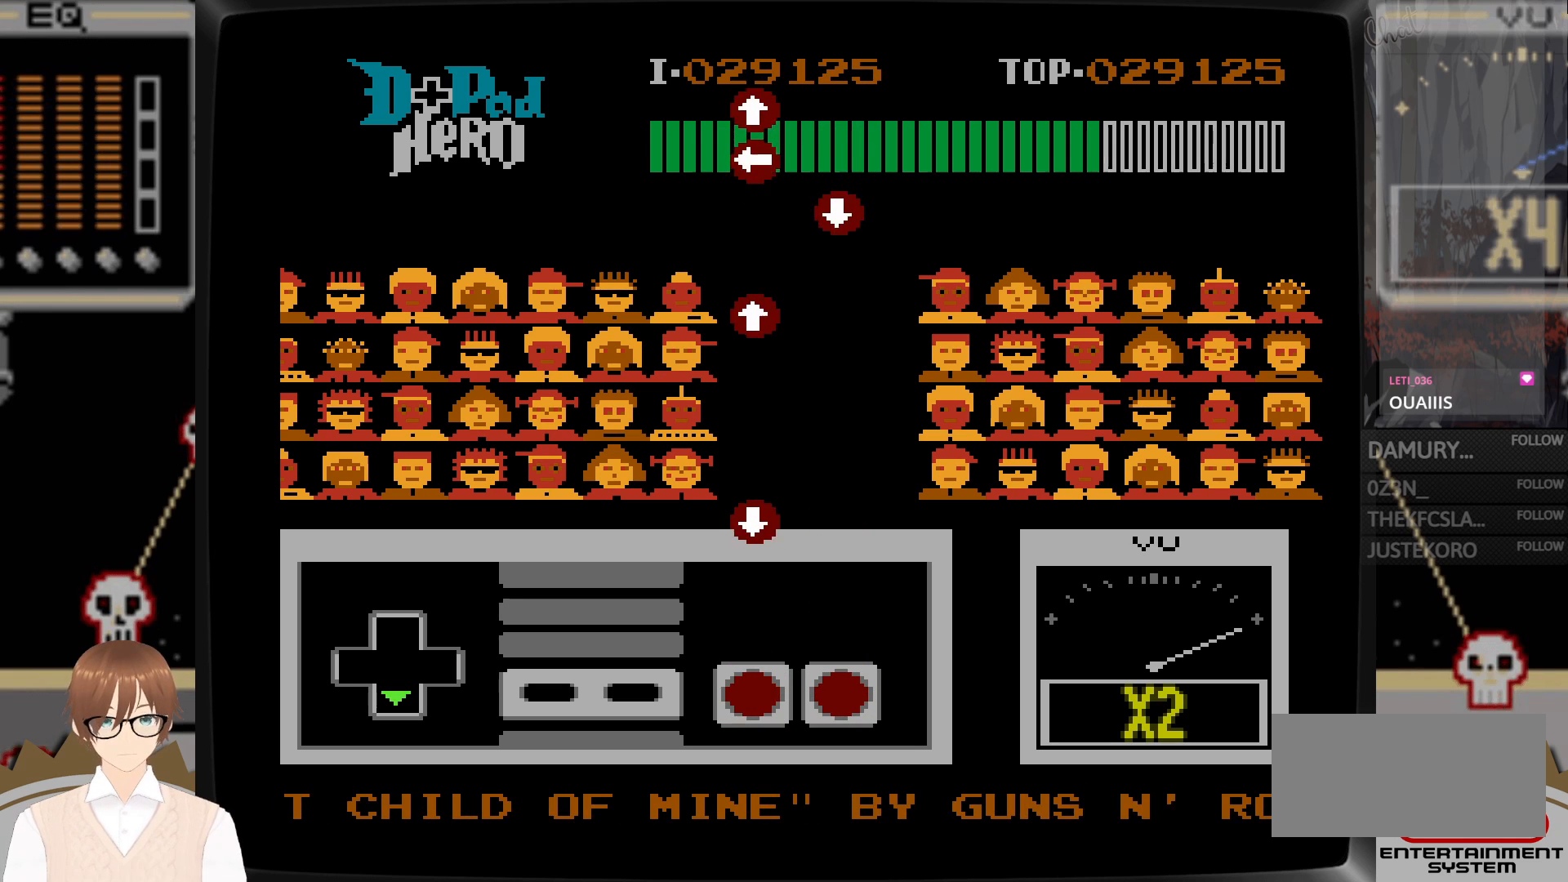
{"buttons": ["DPAD_DOWN"], "events": []}
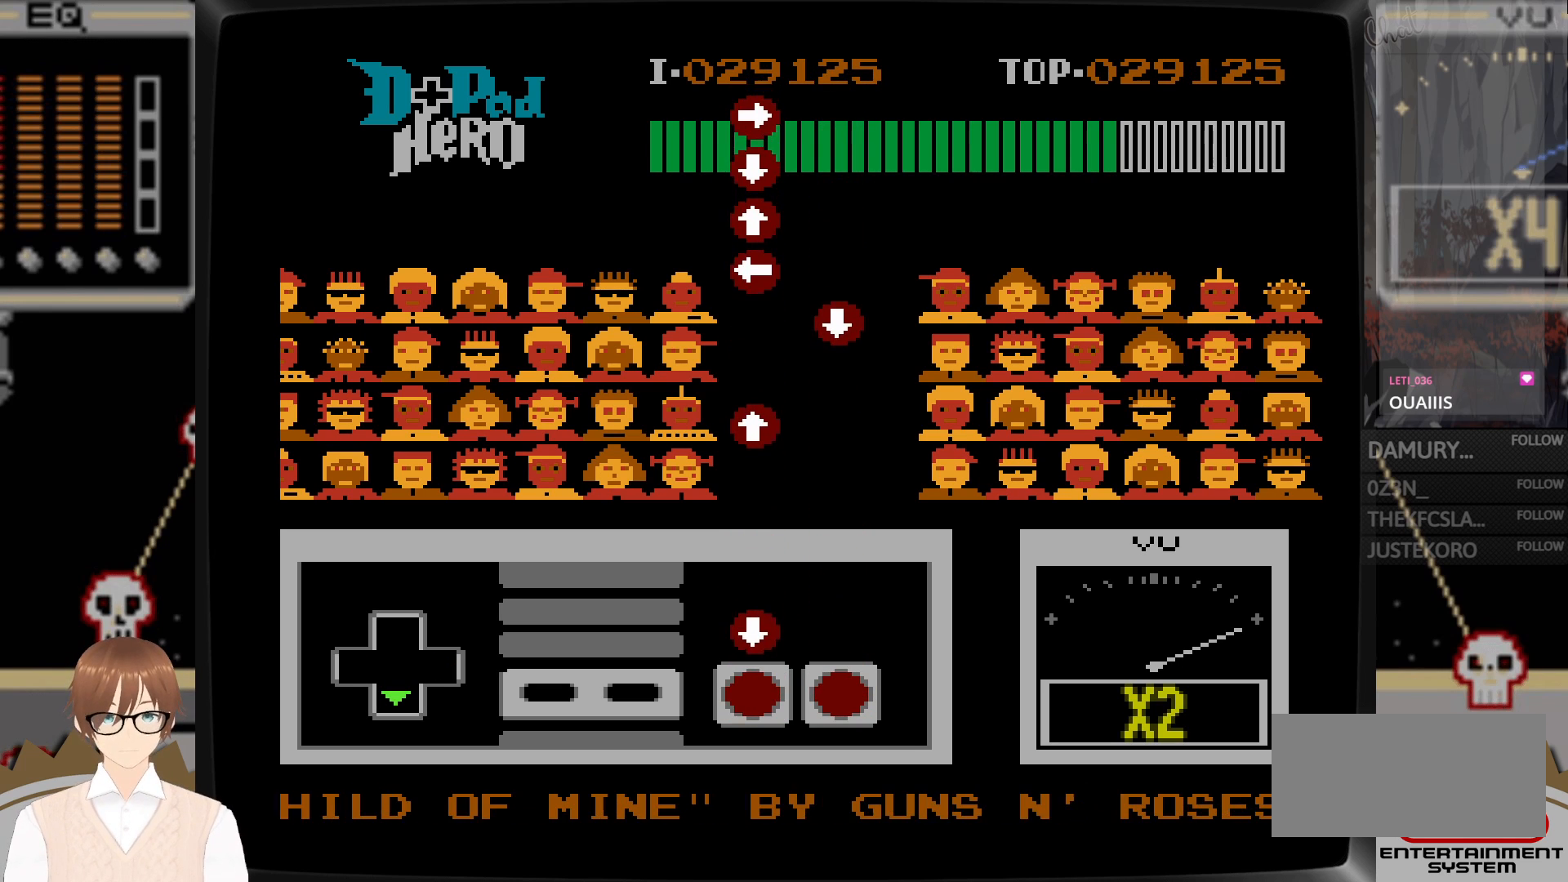
{"buttons": ["DPAD_DOWN"], "events": [[267, "B", "down"], [400, "B", "up"]]}
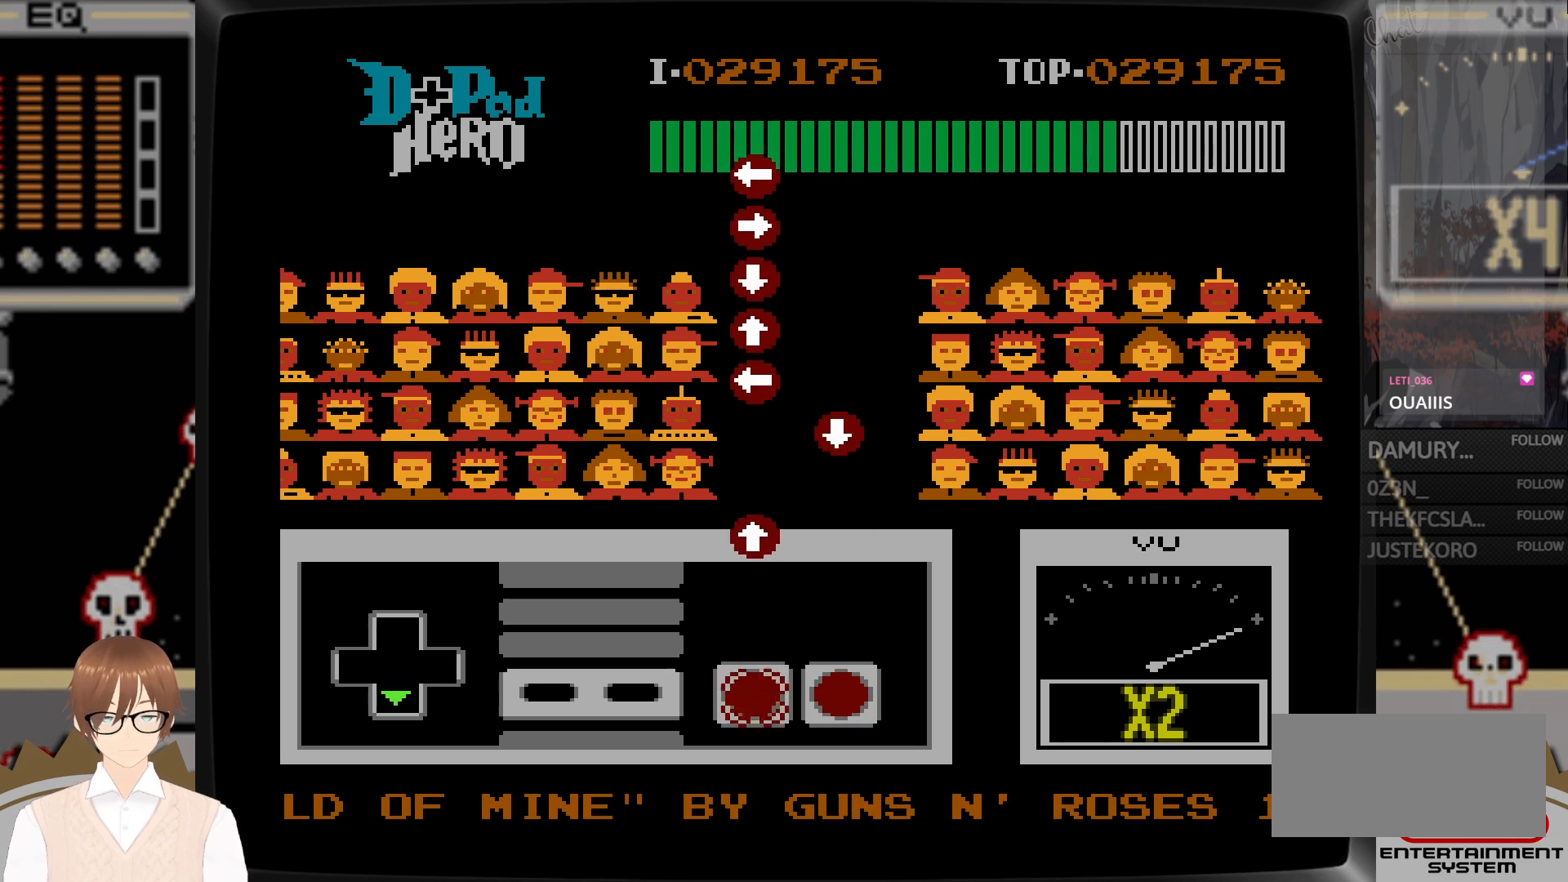
{"buttons": ["DPAD_DOWN"], "events": []}
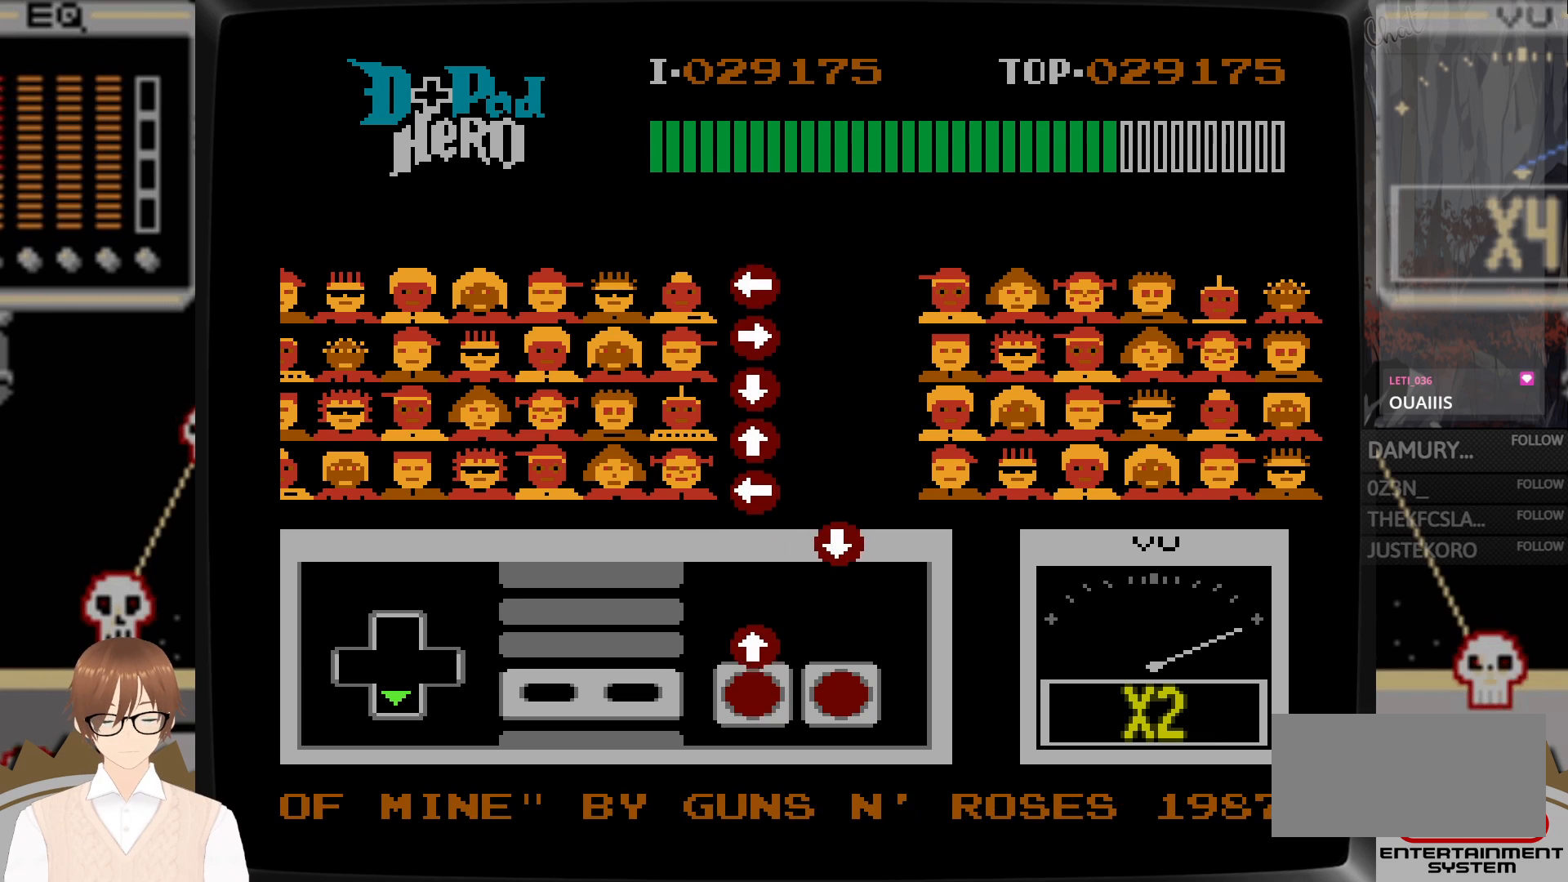
{"buttons": ["DPAD_UP"], "events": [[67, "DPAD_DOWN", "up"], [133, "DPAD_UP", "down"], [183, "B", "down"], [300, "B", "up"]]}
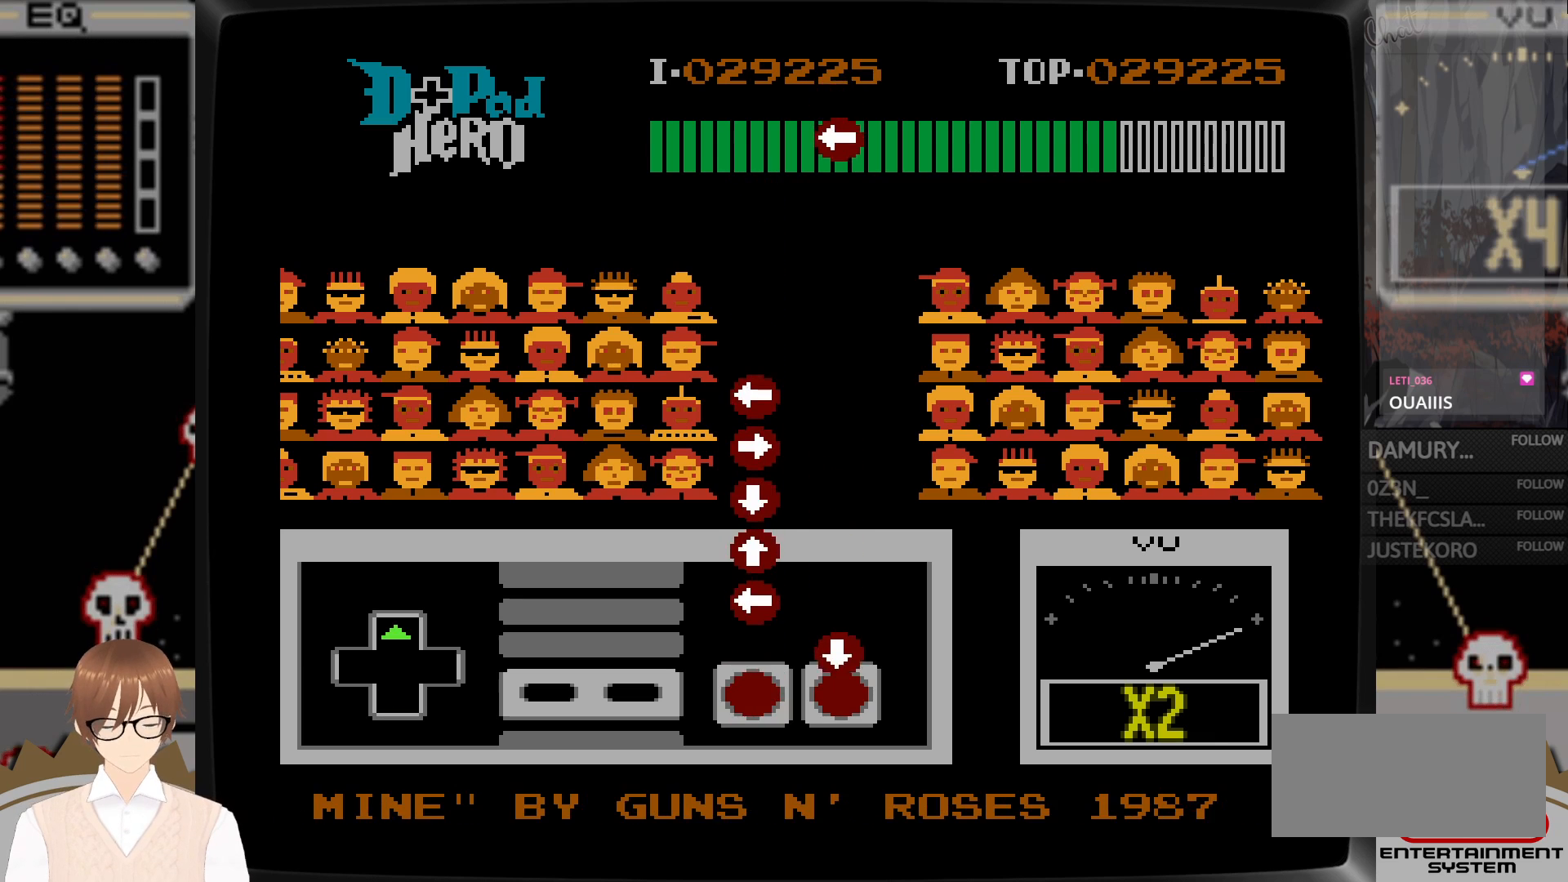
{"buttons": ["B", "DPAD_LEFT"], "events": [[83, "DPAD_UP", "up"], [167, "A", "down"], [200, "DPAD_DOWN", "down"], [283, "A", "up"], [383, "DPAD_DOWN", "up"], [450, "B", "down"], [450, "DPAD_LEFT", "down"]]}
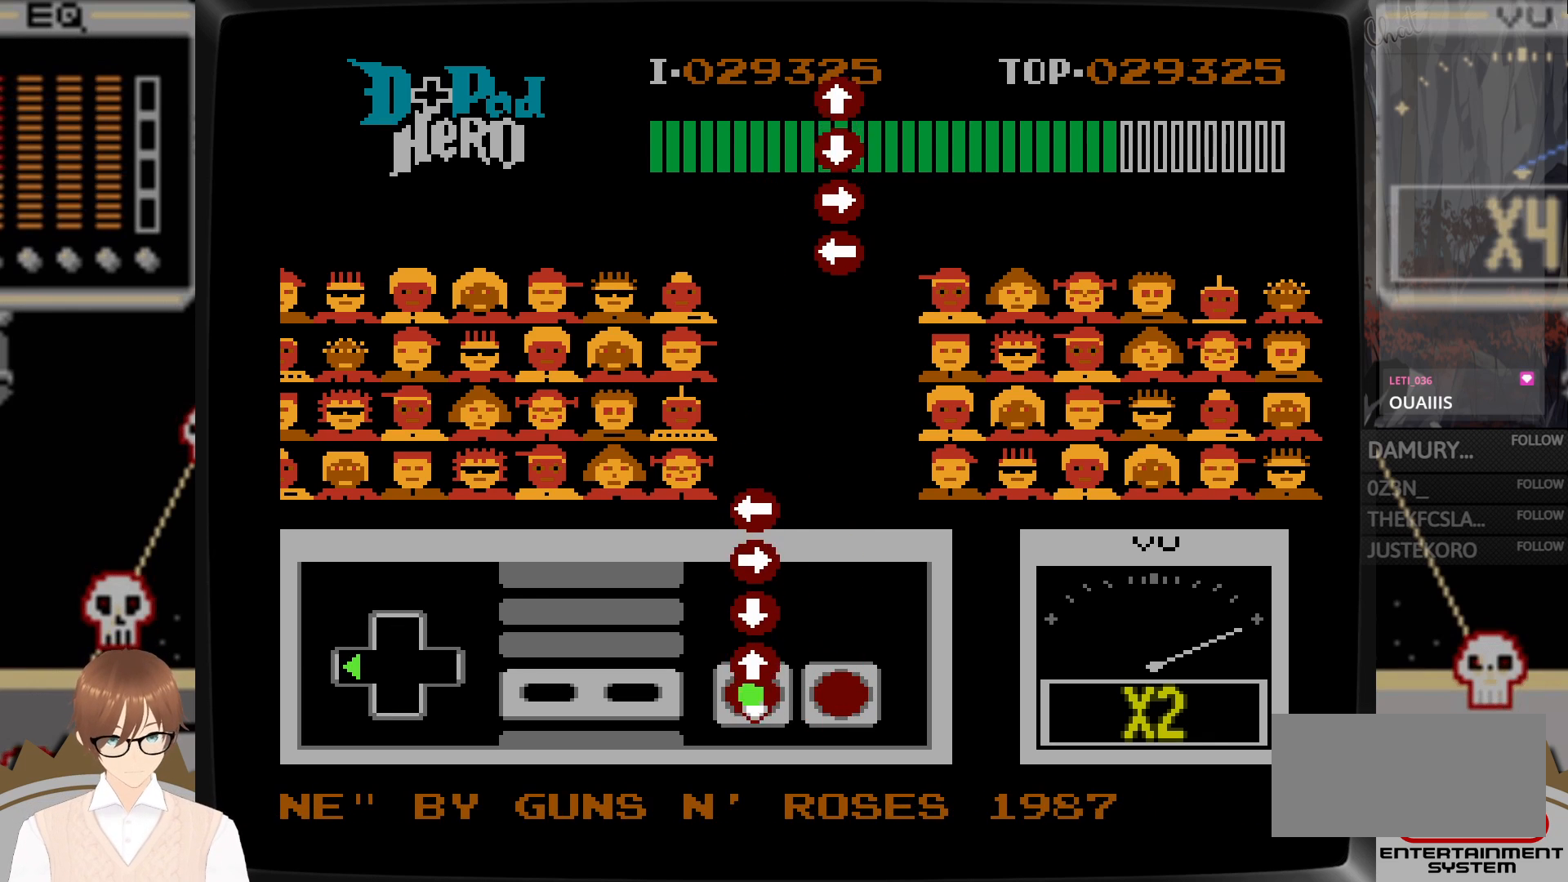
{"buttons": ["B", "DPAD_DOWN"], "events": [[17, "B", "up"], [117, "DPAD_LEFT", "up"], [150, "DPAD_UP", "down"], [217, "B", "down"], [300, "B", "up"], [367, "DPAD_UP", "up"], [417, "DPAD_DOWN", "down"], [433, "B", "down"]]}
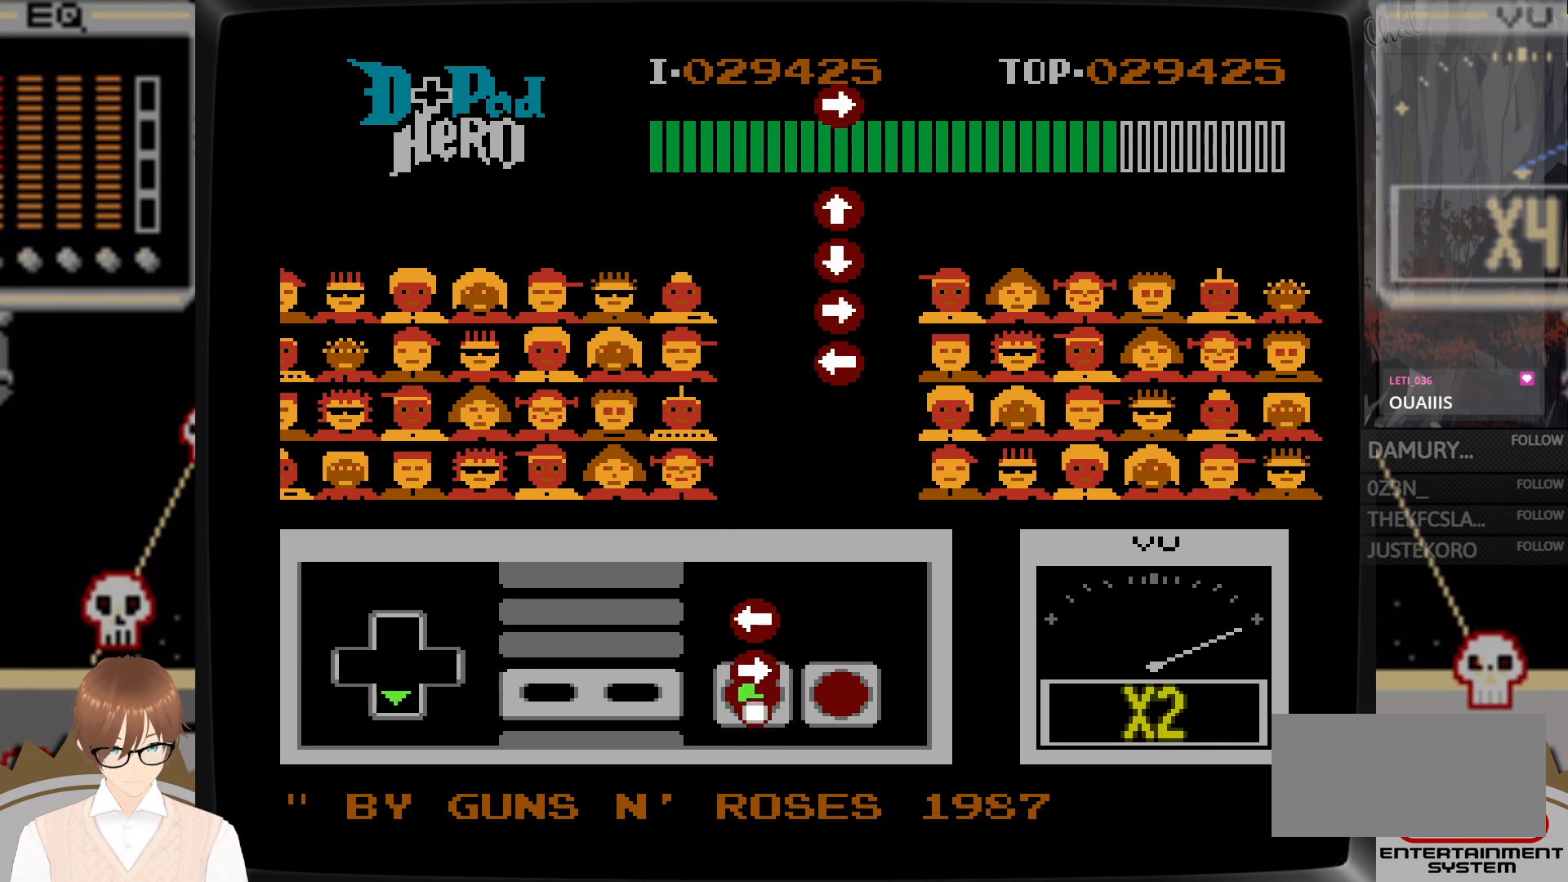
{"buttons": [], "events": [[33, "B", "up"], [33, "DPAD_DOWN", "up"], [117, "DPAD_RIGHT", "down"], [167, "B", "down"], [200, "DPAD_RIGHT", "up"], [217, "DPAD_DOWN", "down"], [267, "B", "up"], [267, "DPAD_DOWN", "up"], [267, "DPAD_LEFT", "down"], [400, "B", "down"], [500, "B", "up"], [500, "DPAD_LEFT", "up"]]}
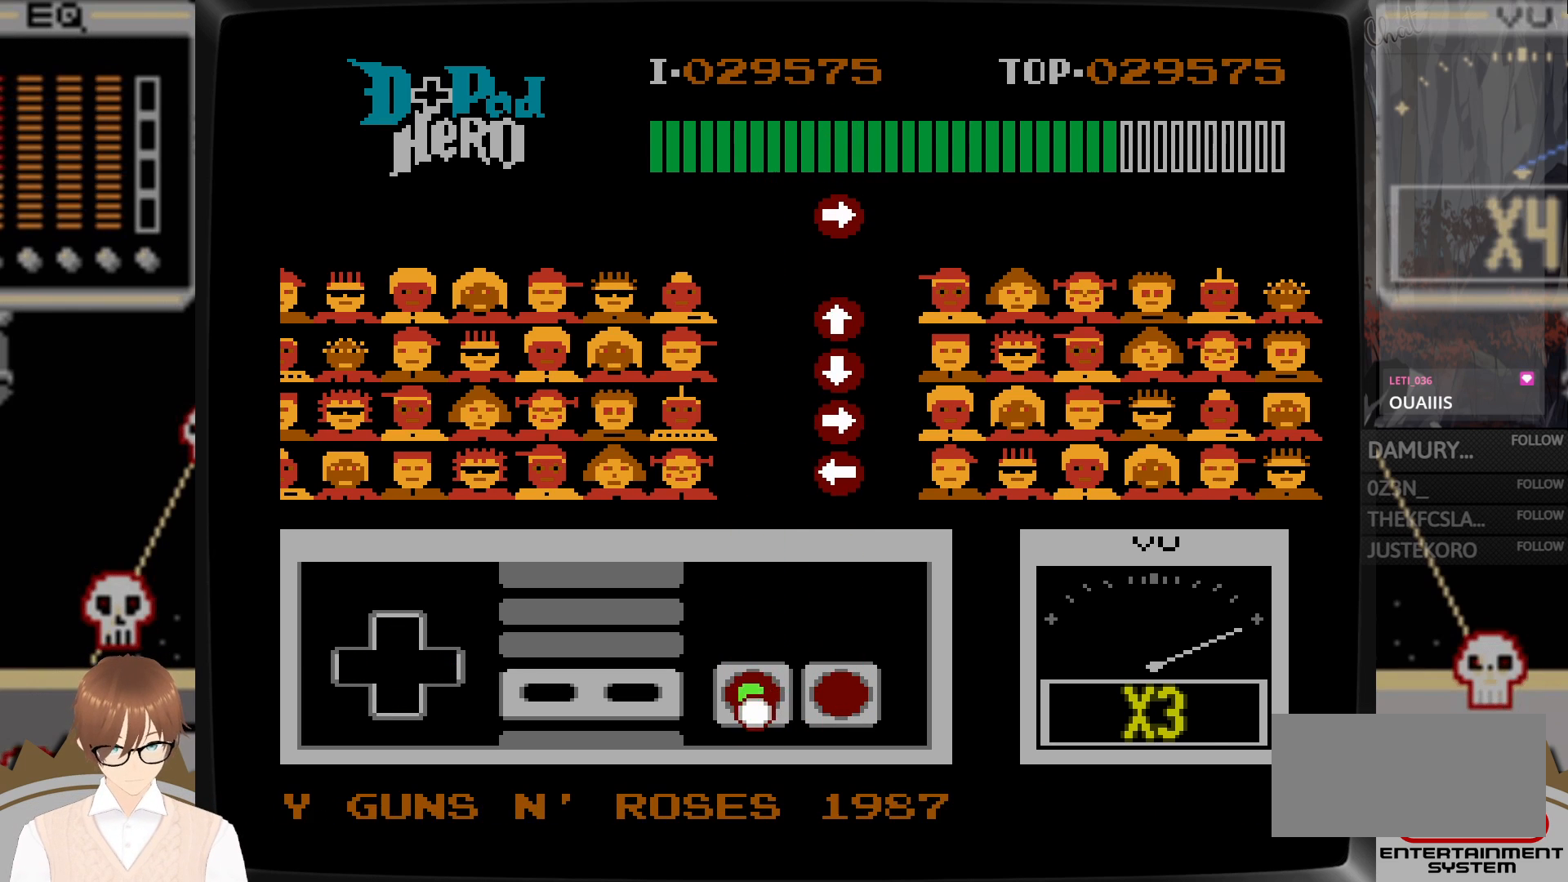
{"buttons": [], "events": []}
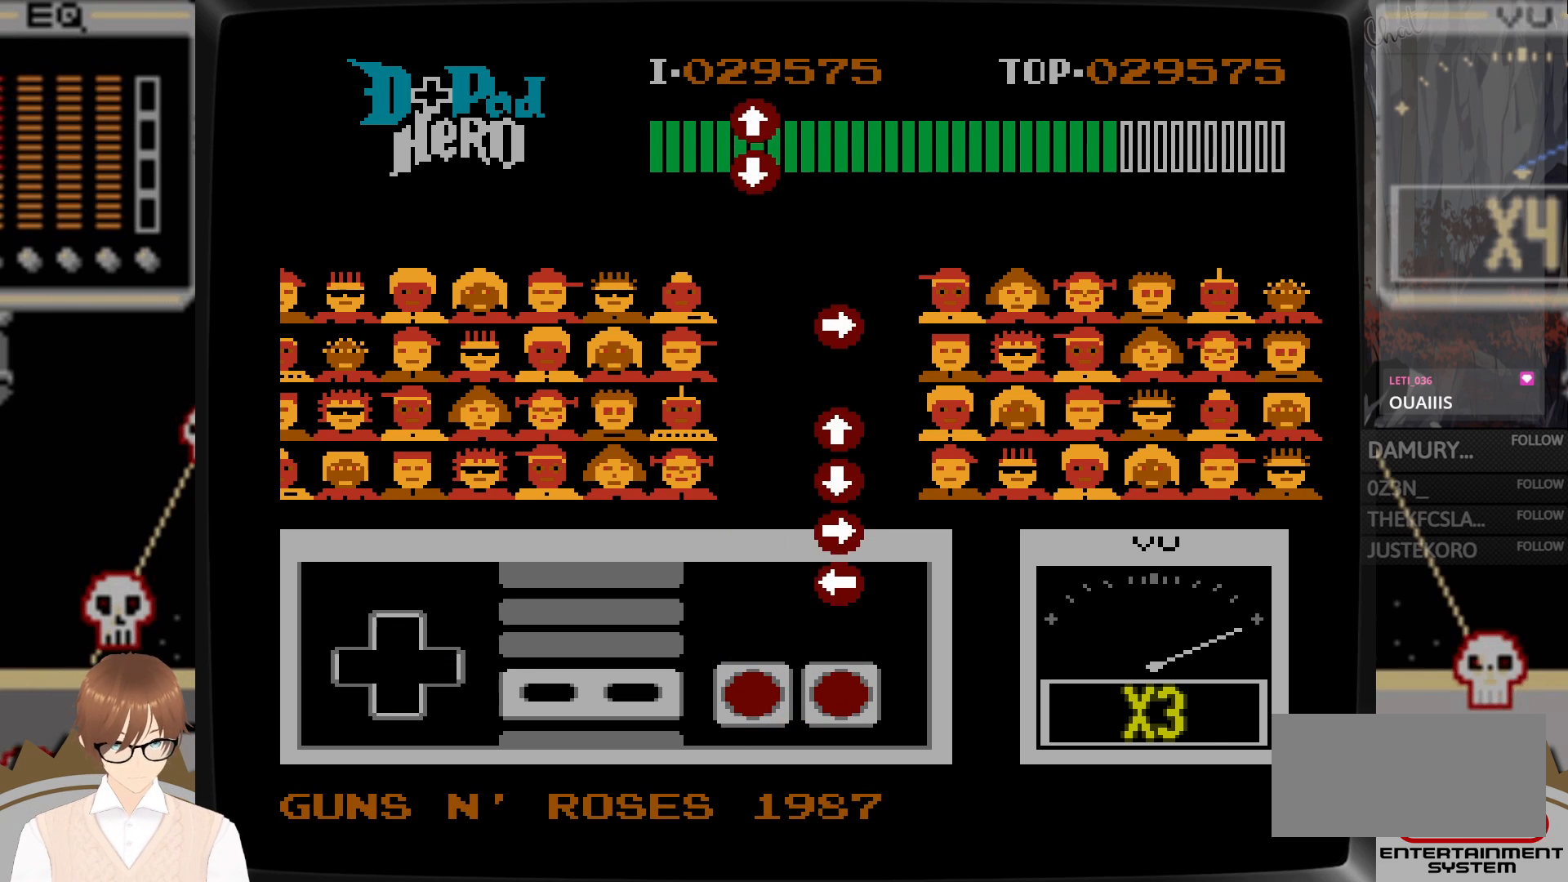
{"buttons": ["A", "DPAD_LEFT"], "events": [[467, "DPAD_LEFT", "down"], [483, "A", "down"]]}
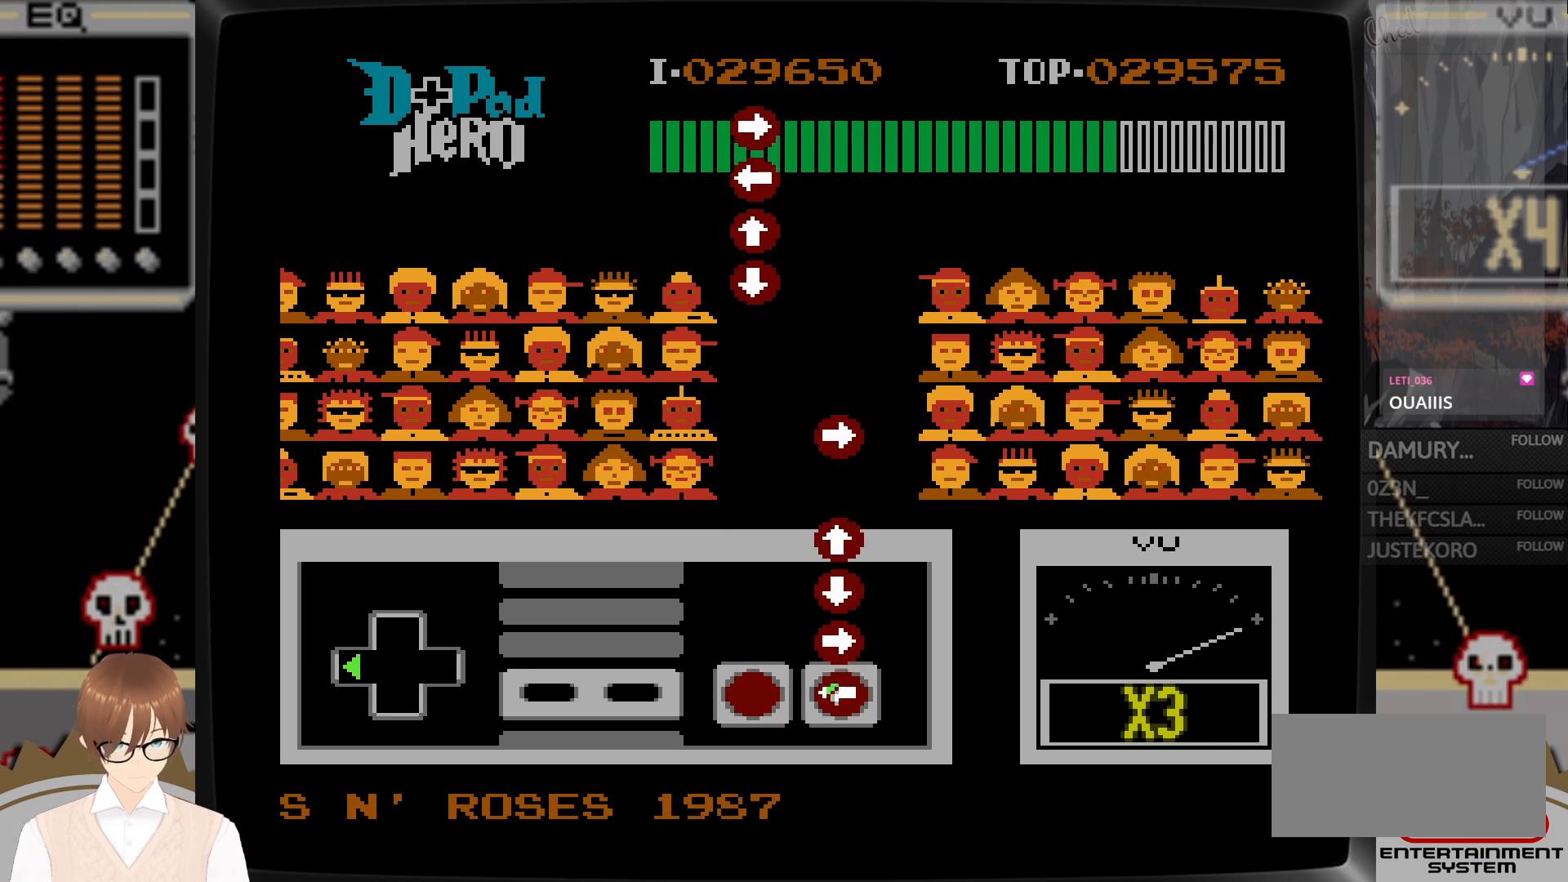
{"buttons": ["A", "DPAD_DOWN"]}
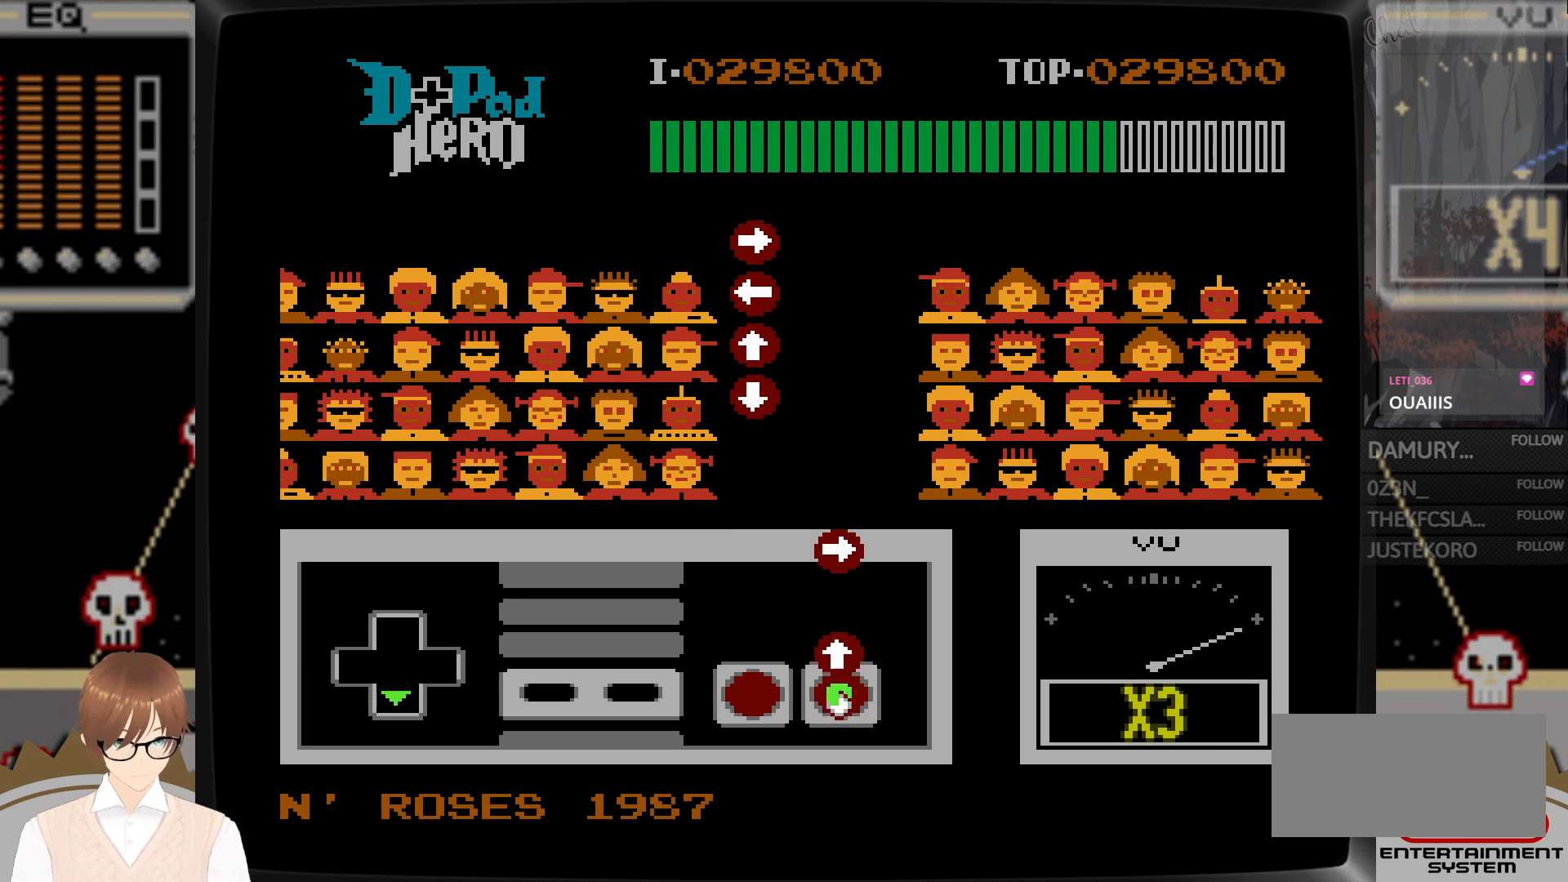
{"buttons": ["DPAD_RIGHT"], "events": [[50, "A", "up"], [83, "DPAD_DOWN", "up"], [117, "DPAD_UP", "down"], [183, "A", "down"], [300, "A", "up"], [300, "DPAD_UP", "up"], [500, "DPAD_RIGHT", "down"]]}
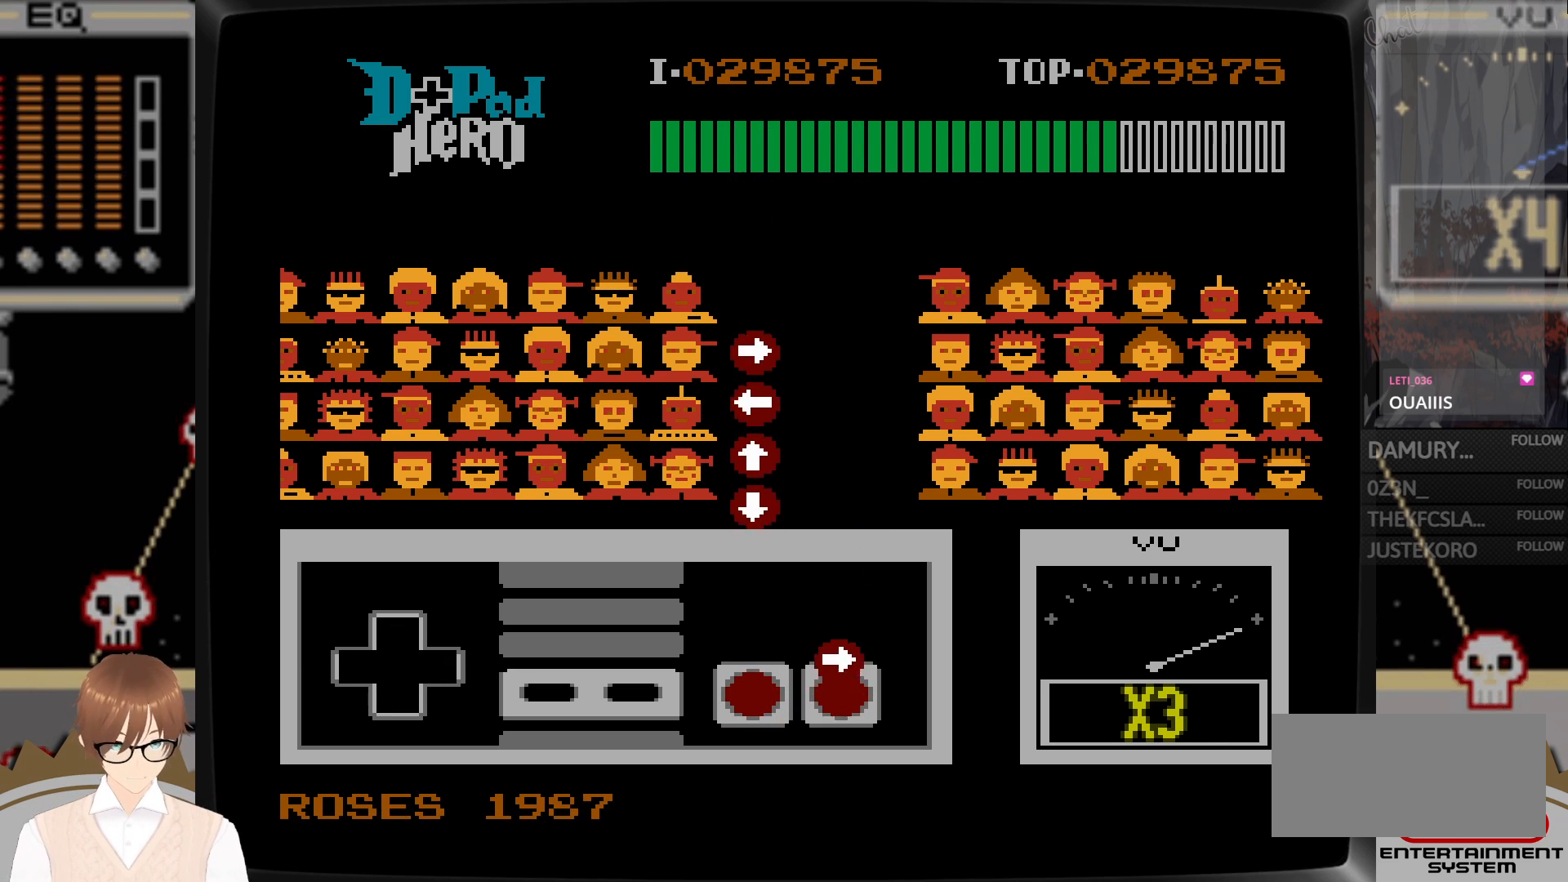
{"buttons": [], "events": [[150, "A", "down"], [267, "A", "up"], [400, "DPAD_RIGHT", "up"]]}